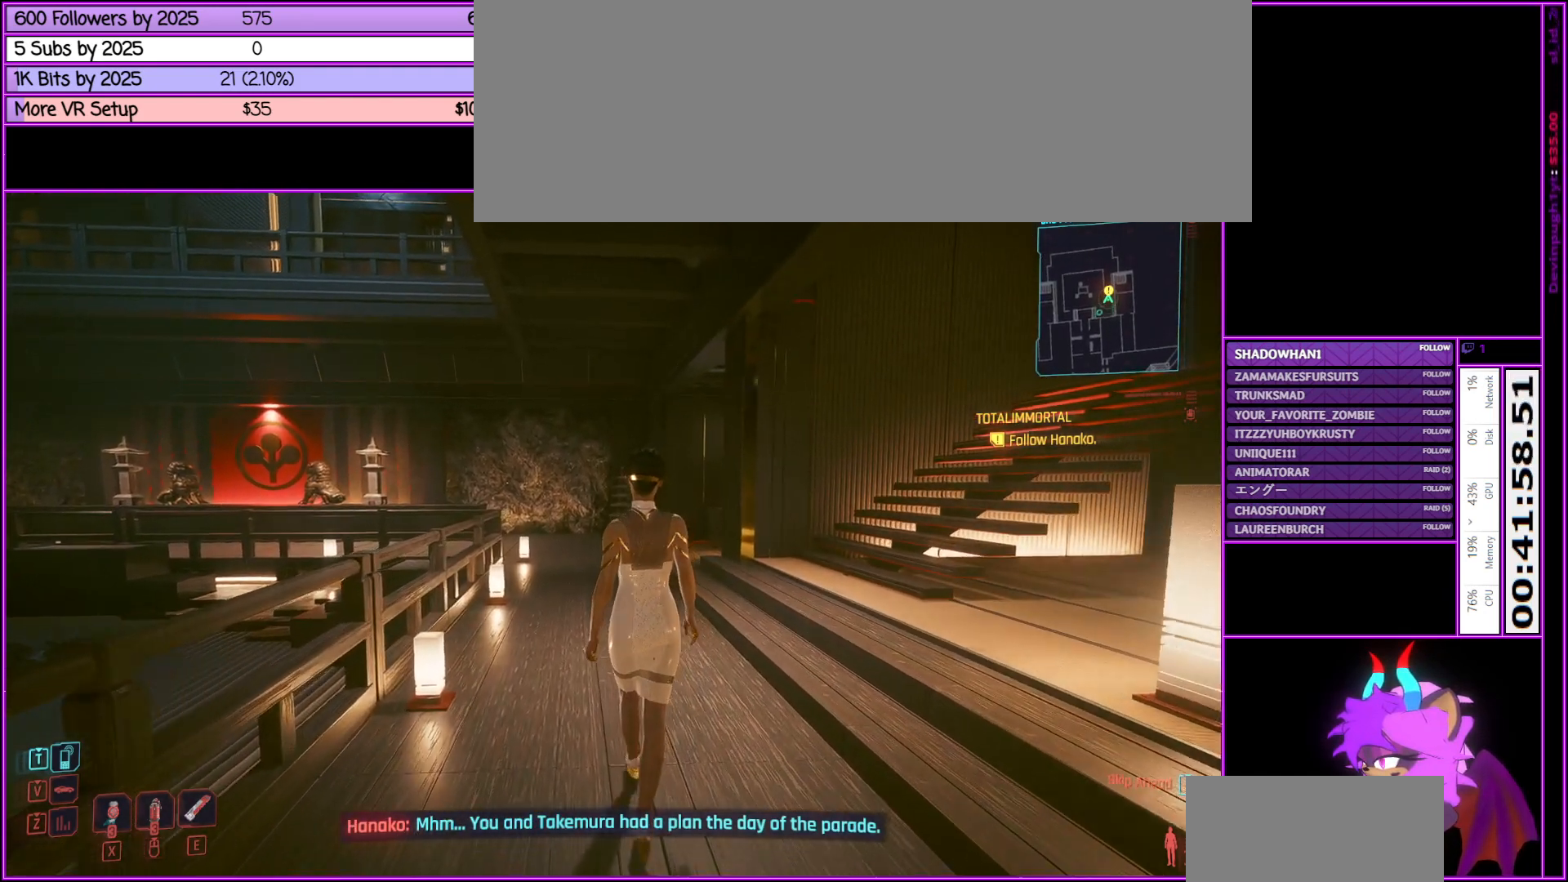
Gameplay with keyboard and mouse; each line is a JSON object with the keys and mouse buttons held at the frame after it. "events" lists presses ("down") and releases ("up") of ".", "/", "0", "1", "2", "3", "4", "5", "6", "7", "8", "9", "a", "alt_l", "alt_r", "b", "backslash", "backspace", "c", "caps_lock", "comma", "ctrl_l", "ctrl_r", "d", "down", "e", "equals", "escape", "f", "f1", "f10", "f11", "f12", "f2", "f3", "f4", "f5", "f6", "f7", "f8", "f9", "g", "h", "i", "j", "k", "l", "lbracket", "left", "m", "minus", "n", "num0", "num1", "num2", "num3", "num4", "num5", "num6", "num7", "num8", "num9", "o", "p", "q", "quote", "r", "rbracket", "return", "right", "s", "semicolon", "shift_l", "shift_r", "space", "super", "t", "tab", "tilde", "u", "up", "v", "w", "x", "y", "z", "mouse_left", "mouse_middle", "mouse_right", "mouse_wheel_up" and "mouse_wheel_down" between this image and that frame as [ms after this image, input, new state], when the widget could be followed in between. "mouse_left", "mouse_middle", "mouse_right", "mouse_wheel_up", "mouse_wheel_down" = the "left", "middle", "right", "wheel_up", "wheel_down" buttons of the "mouse" list. No other keys are recorded. Not read: mouse_move.
{"keys": ["w"], "mouse": [], "events": []}
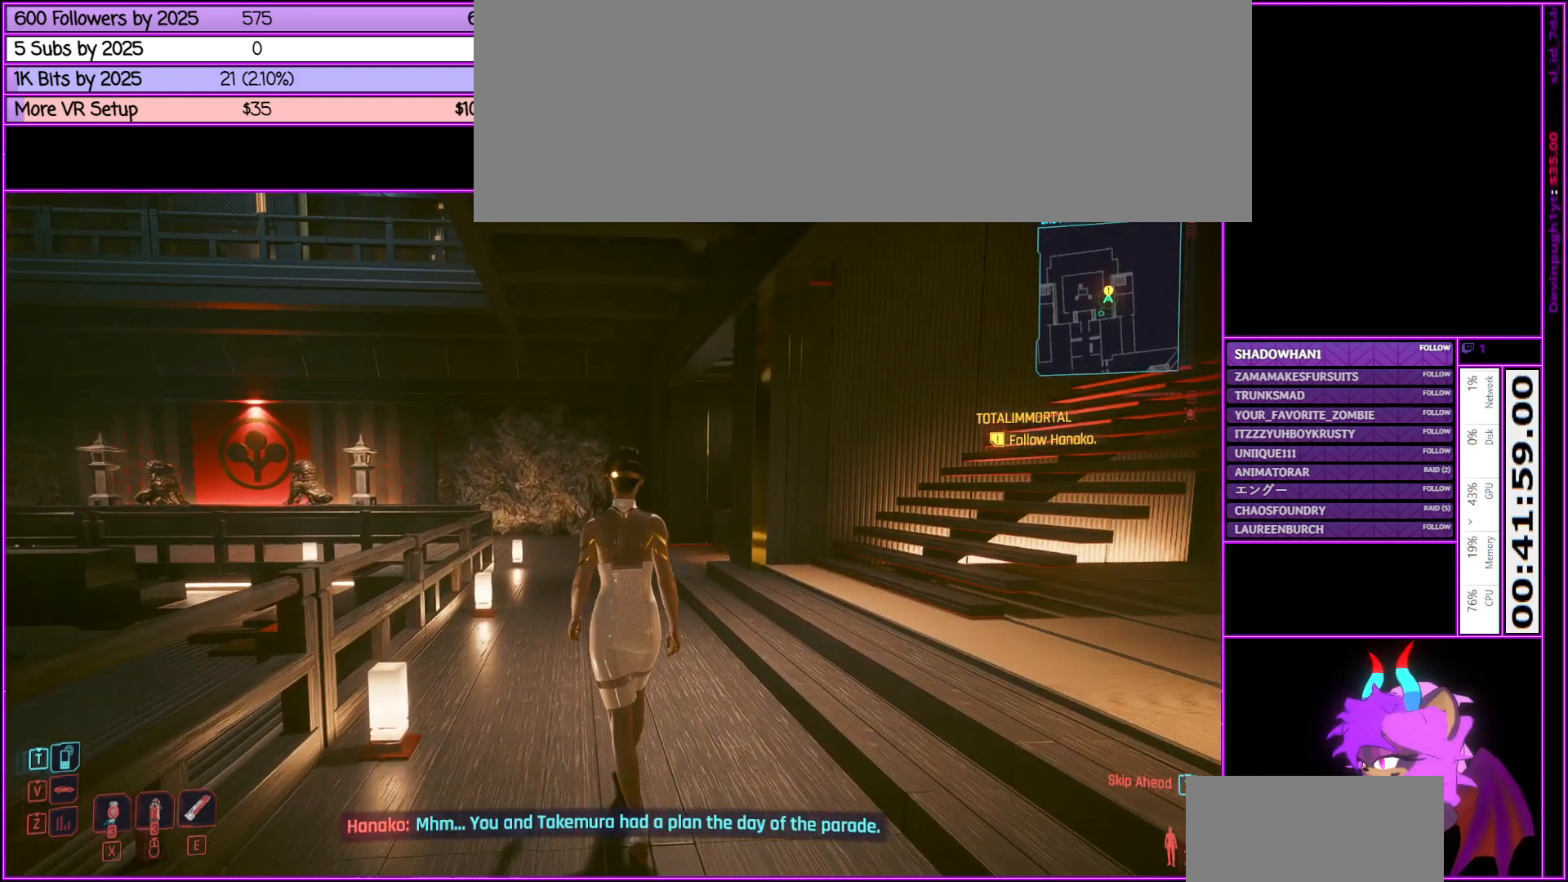
{"keys": ["w"], "mouse": [], "events": []}
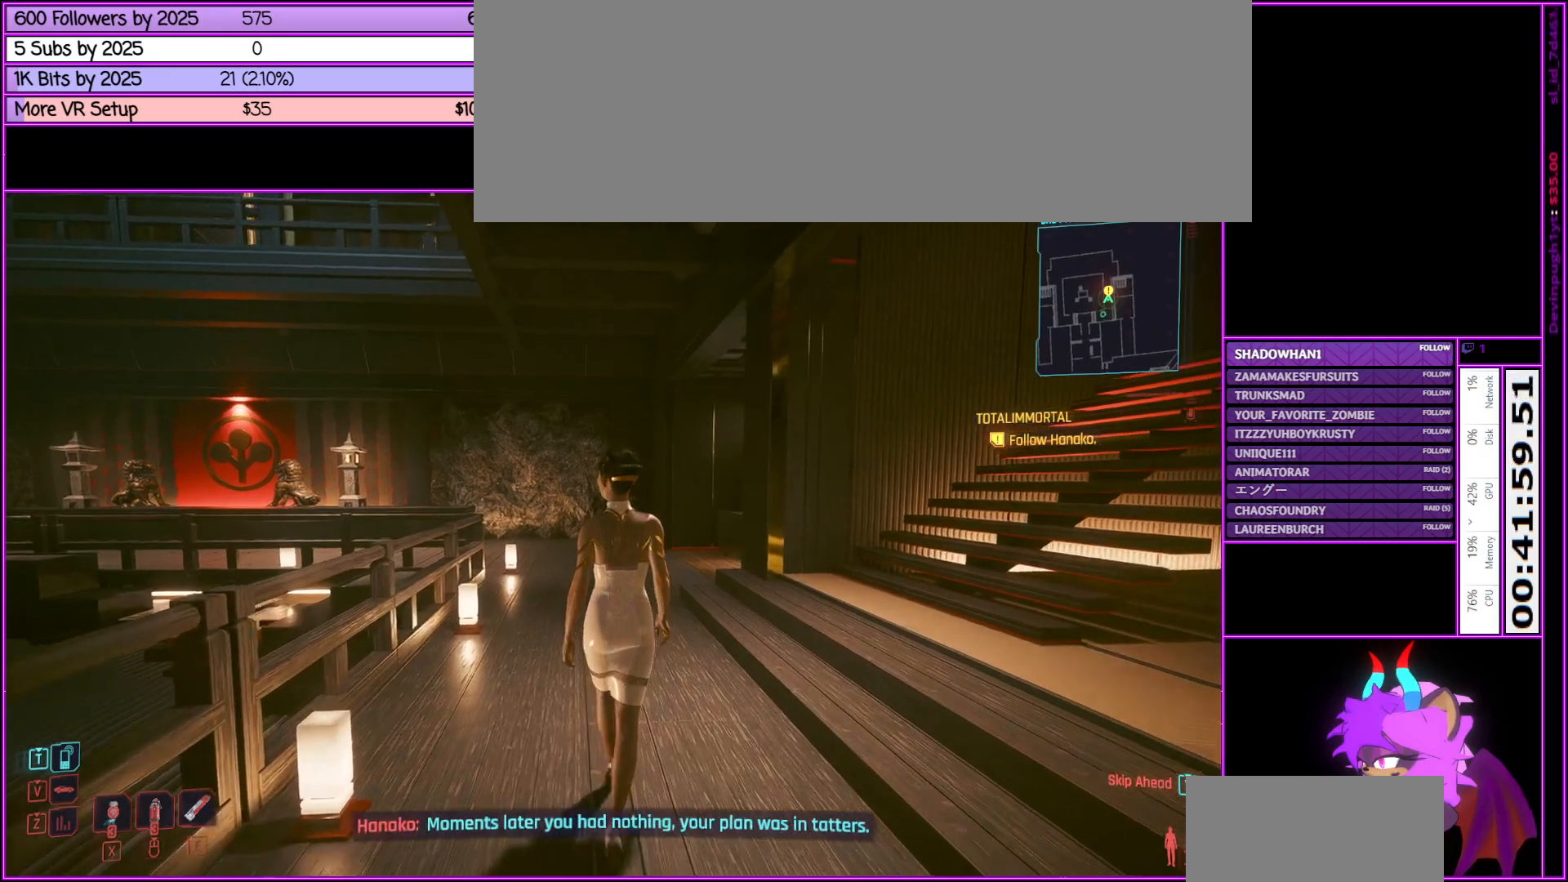
{"keys": ["w"], "mouse": [], "events": []}
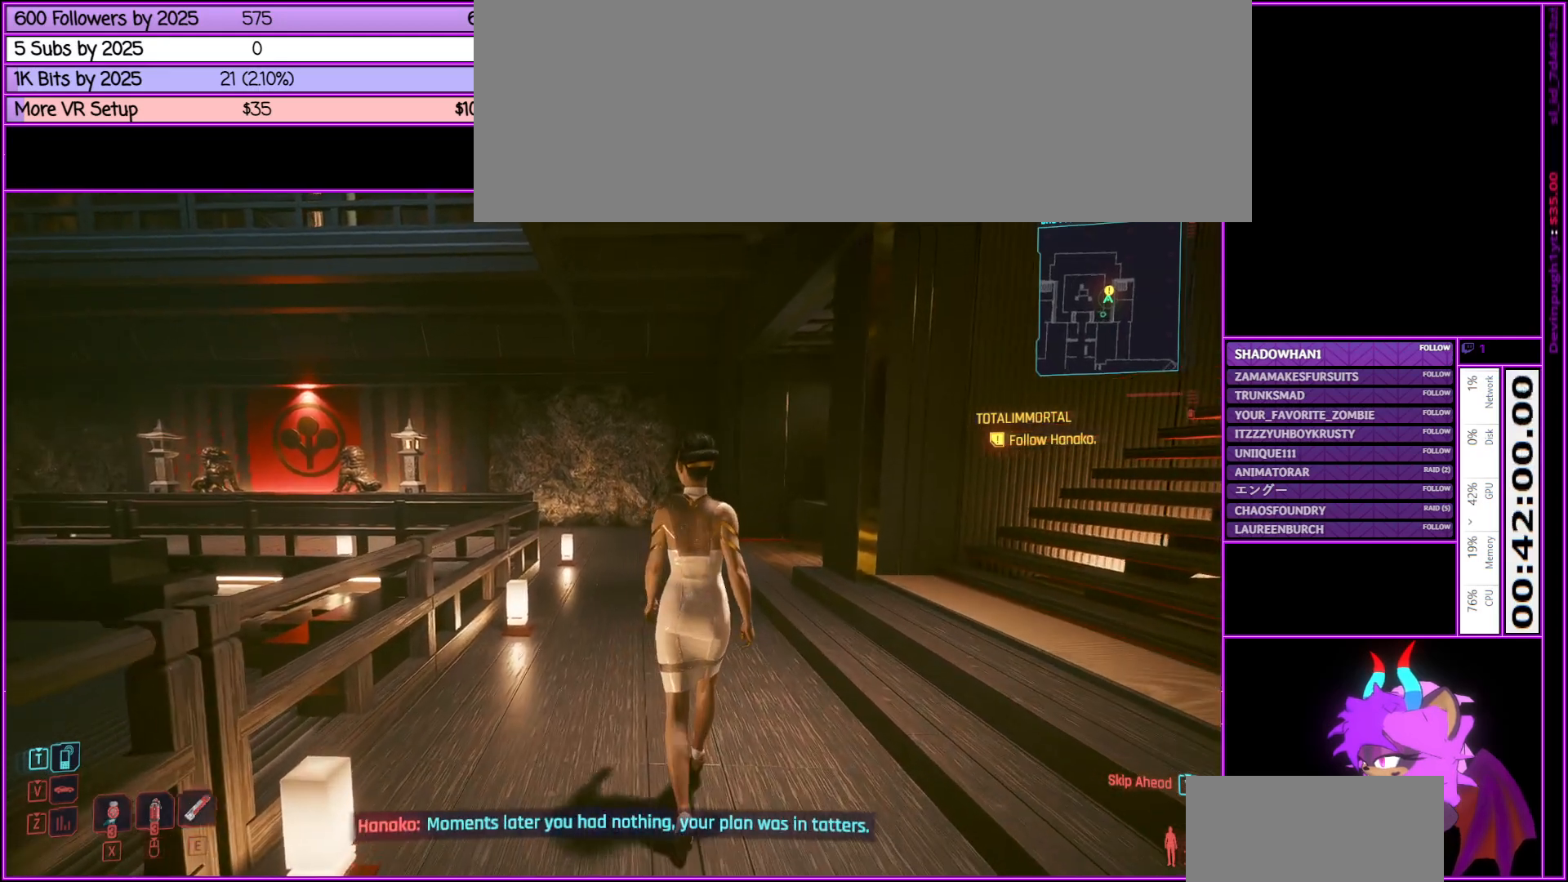
{"keys": ["w"], "mouse": [], "events": []}
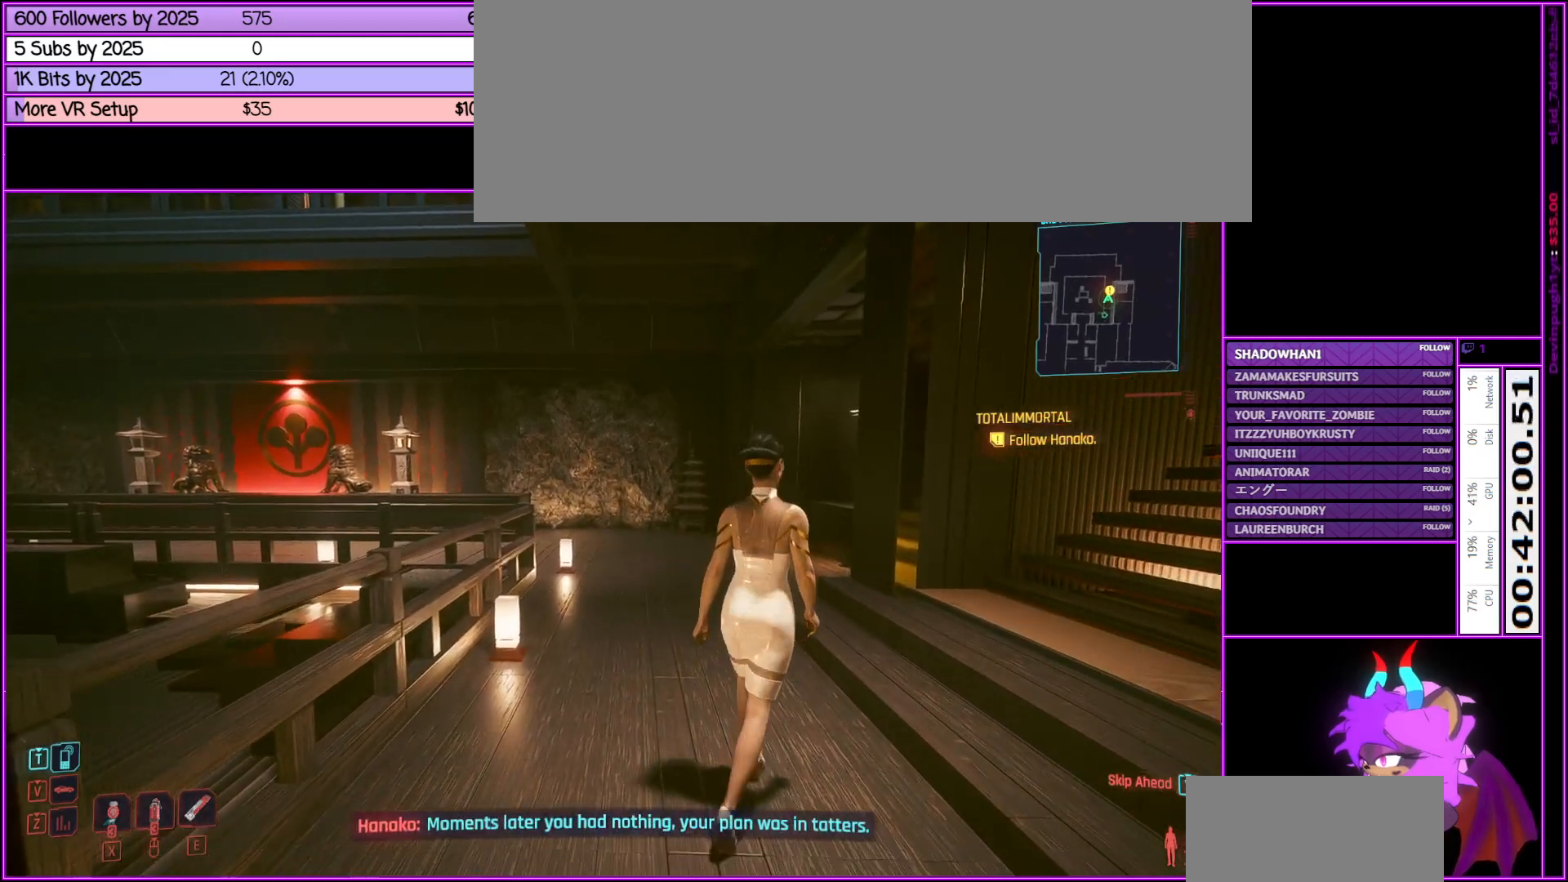
{"keys": ["d", "w"], "mouse": [], "events": [[400, "d", "down"]]}
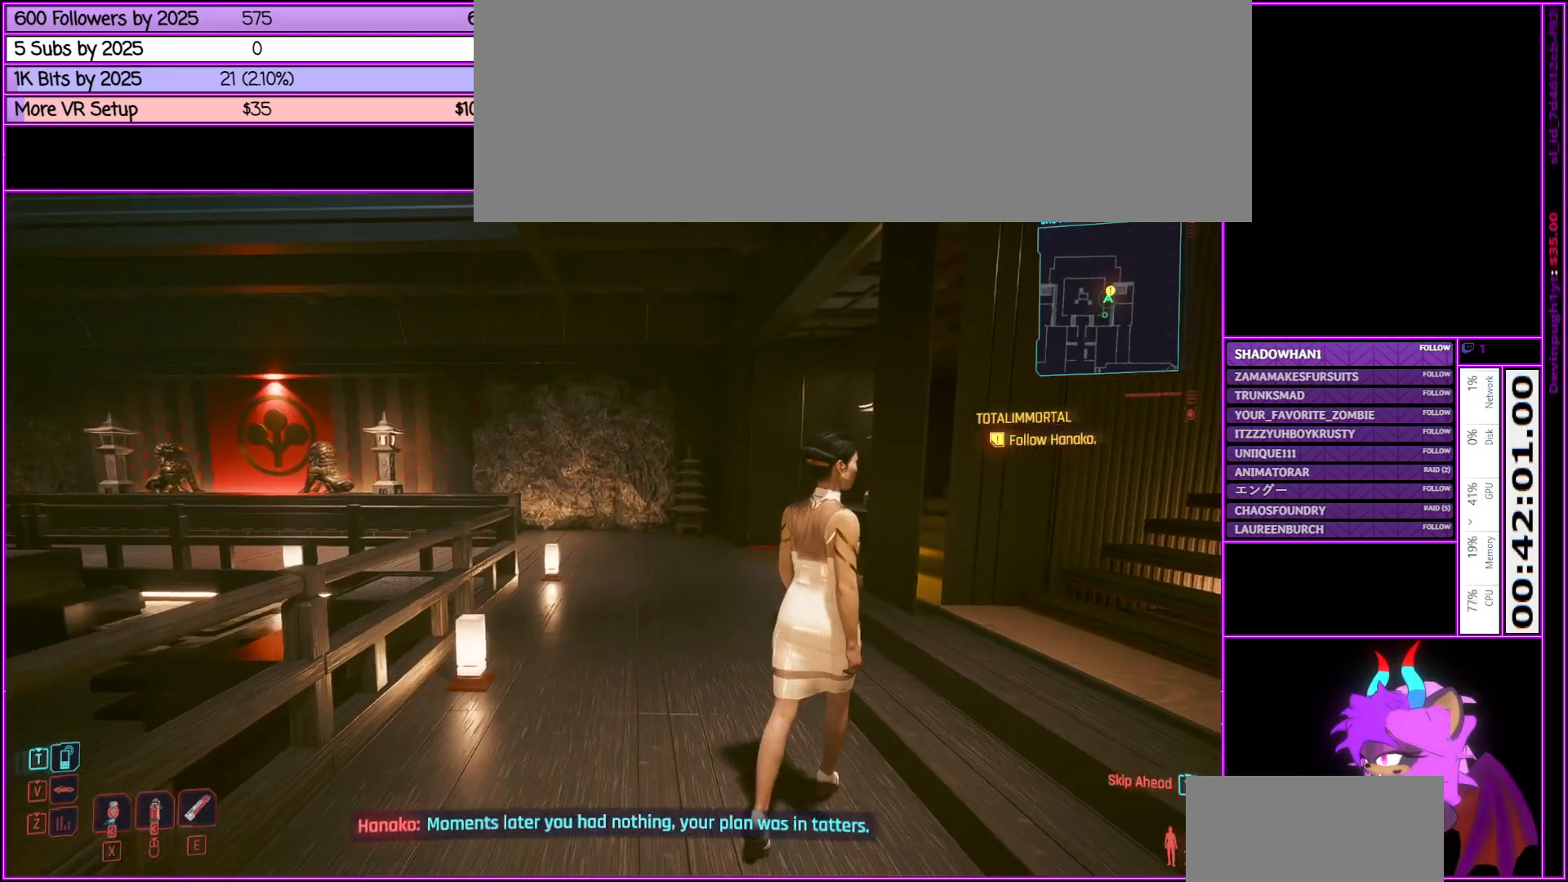
{"keys": ["w"], "mouse": [], "events": [[233, "d", "up"]]}
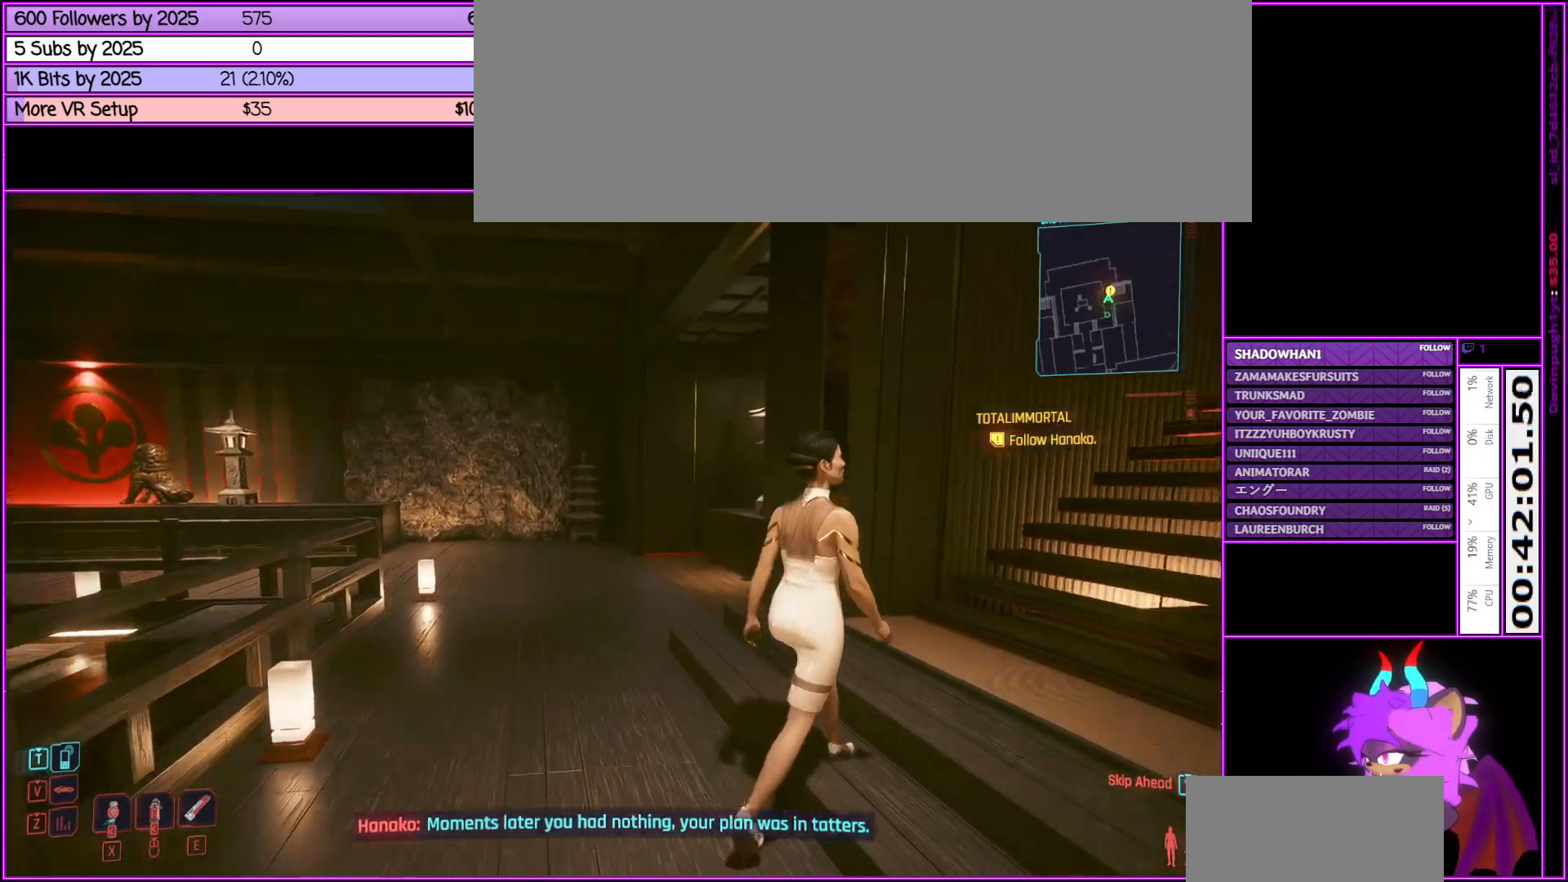
{"keys": ["w"], "mouse": [], "events": []}
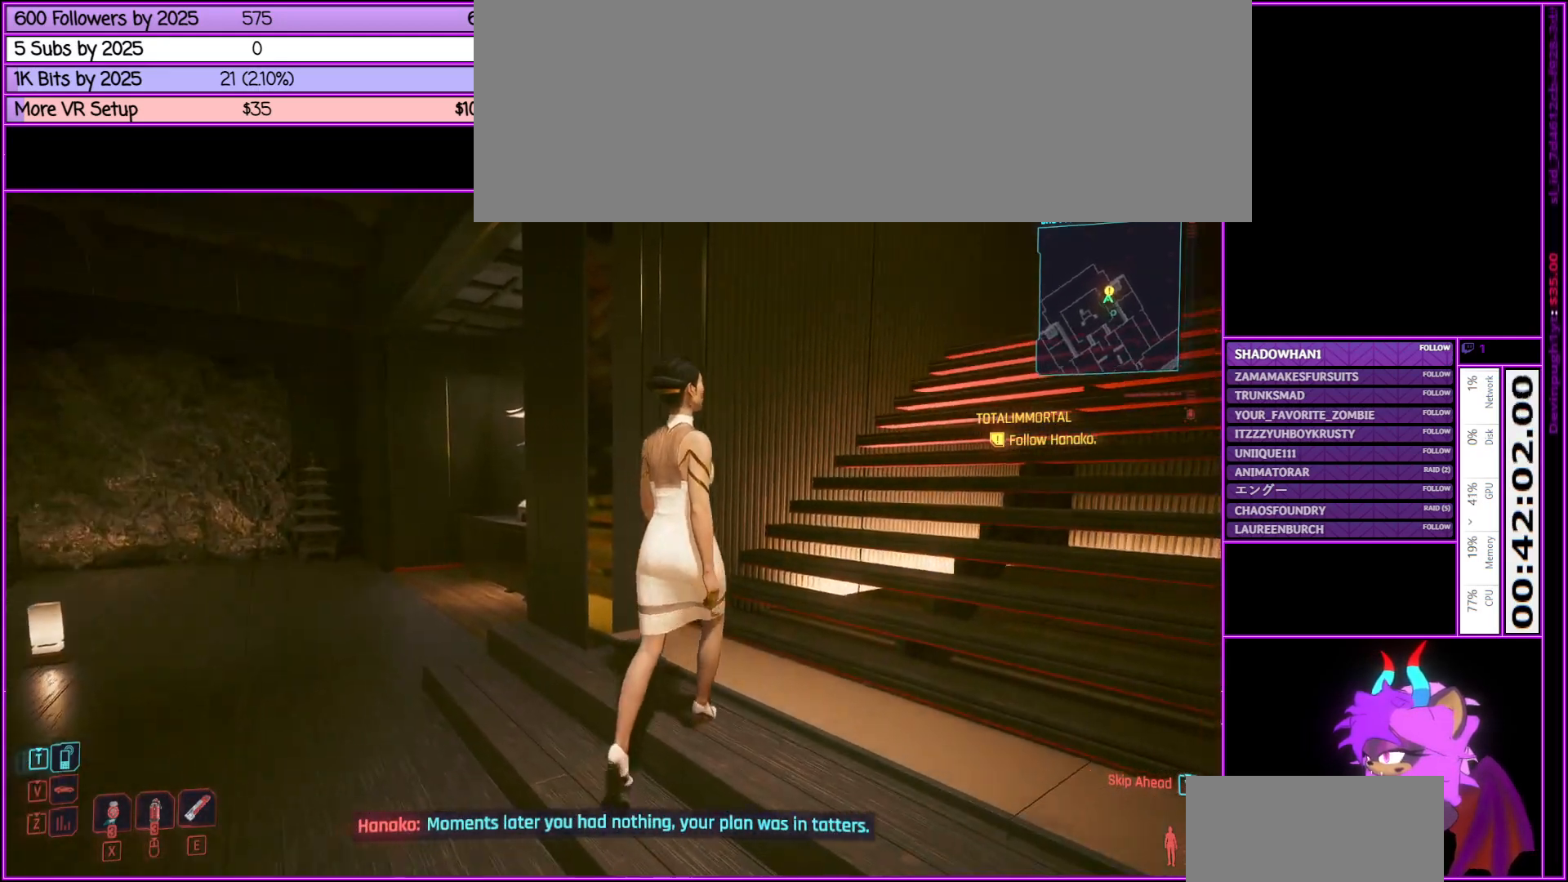
{"keys": ["w"], "mouse": [], "events": []}
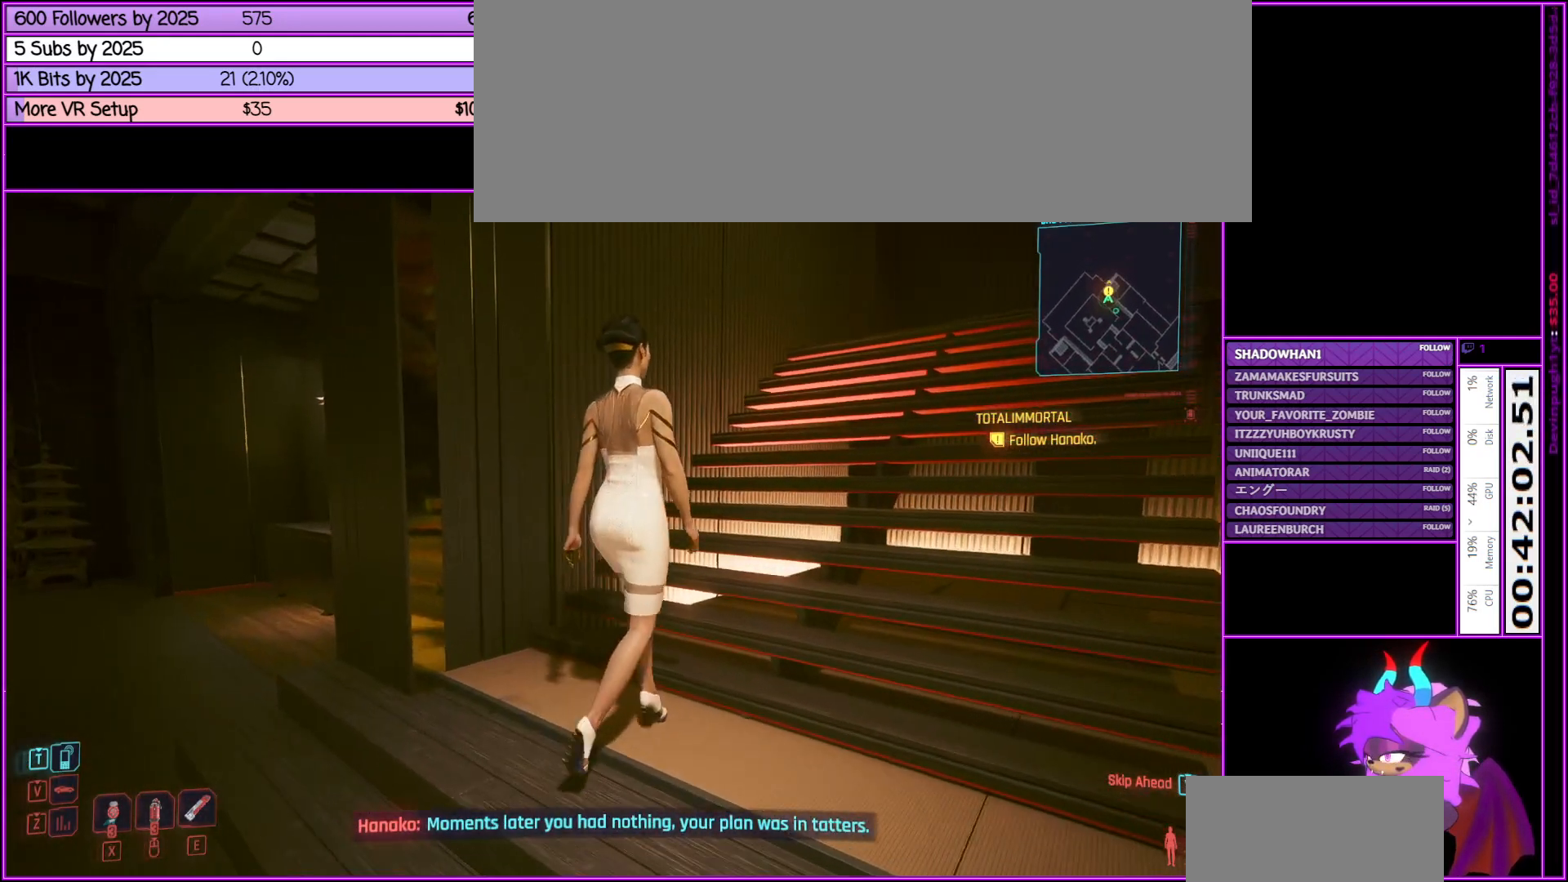
{"keys": ["w"], "mouse": [], "events": []}
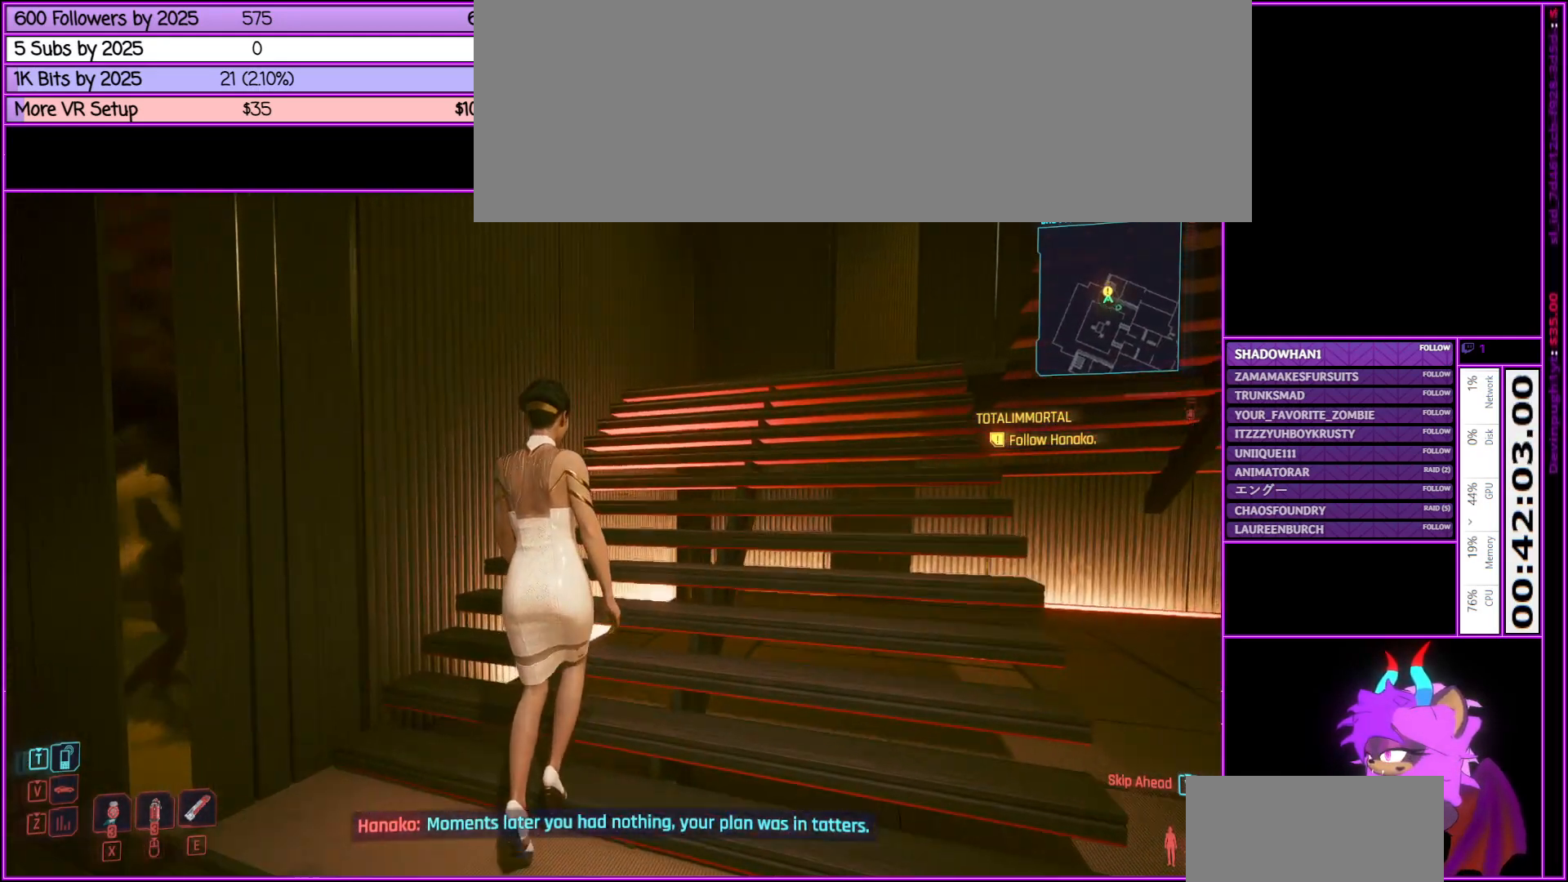
{"keys": ["w"], "mouse": [], "events": []}
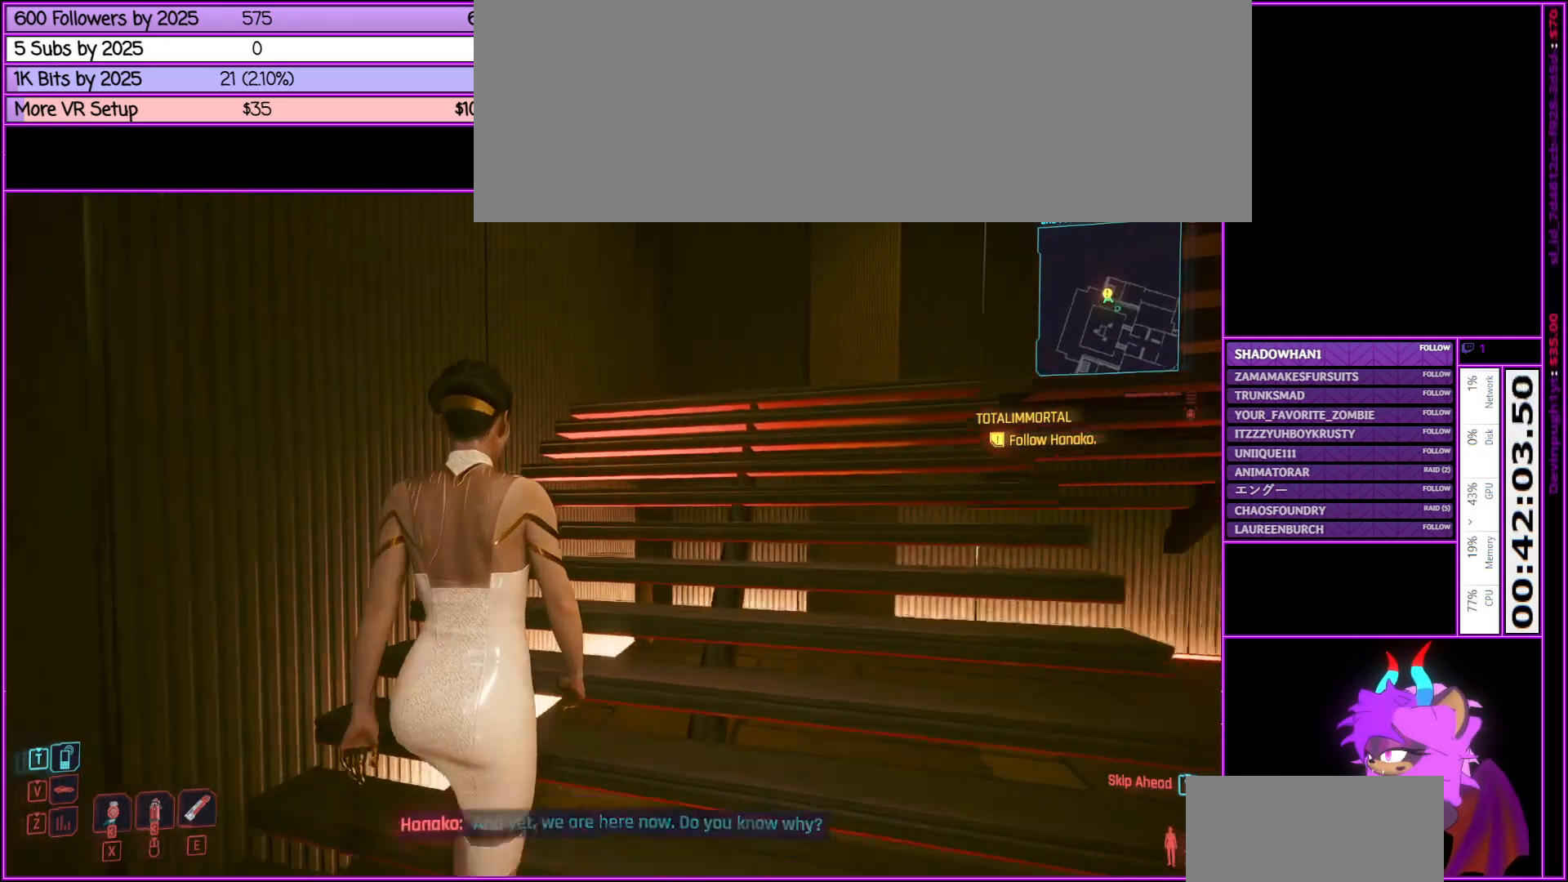
{"keys": ["w"], "mouse": [], "events": [[116, "d", "down"], [266, "d", "up"]]}
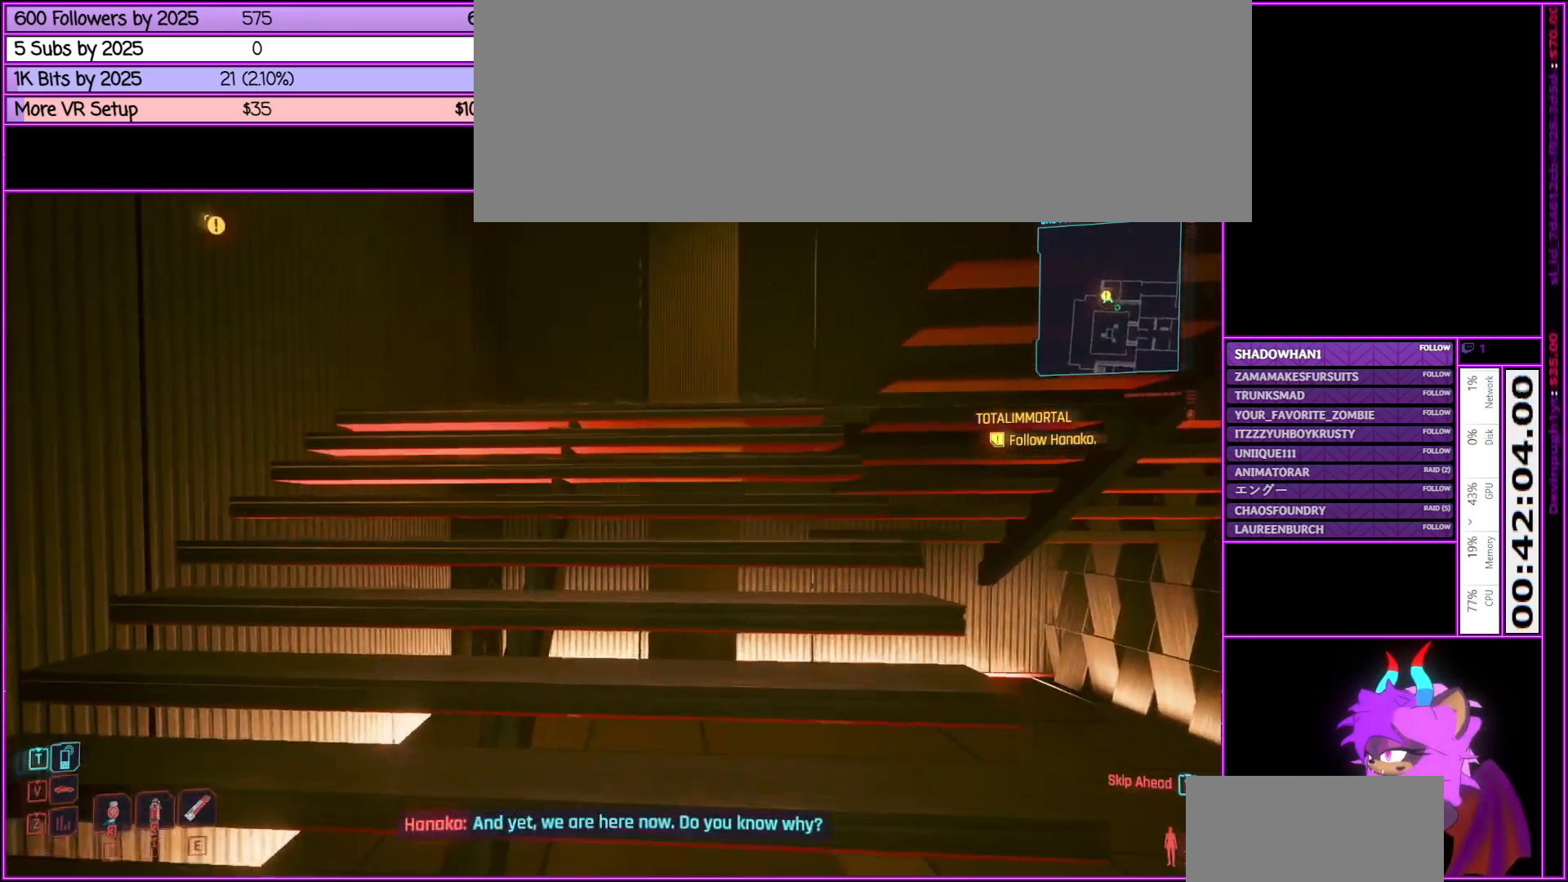
{"keys": ["w"], "mouse": [], "events": [[100, "d", "down"], [233, "d", "up"]]}
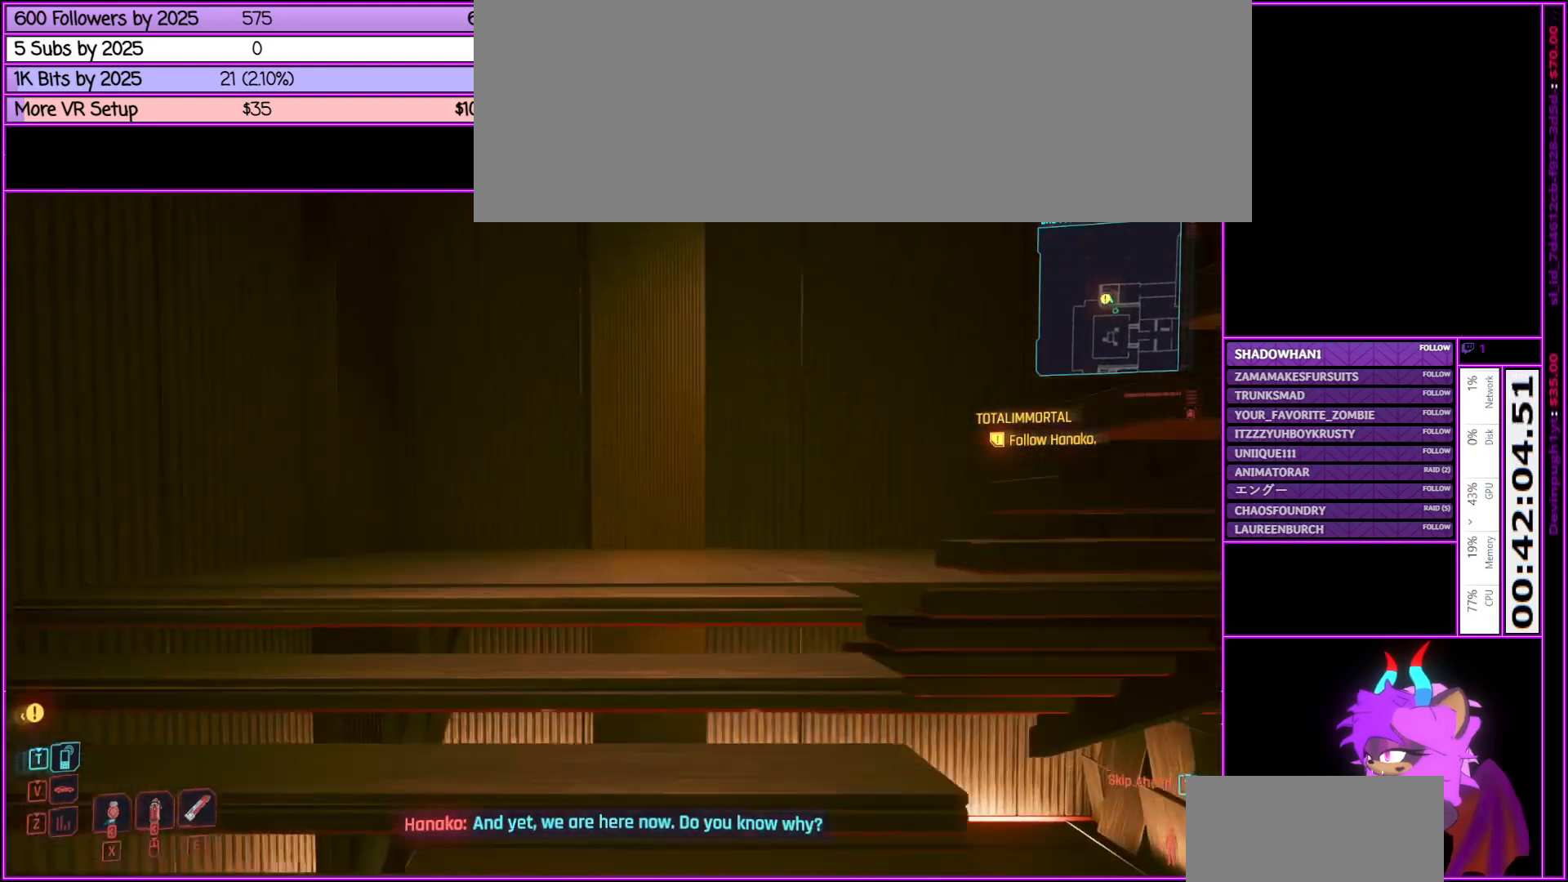
{"keys": [], "mouse": [], "events": [[483, "w", "up"]]}
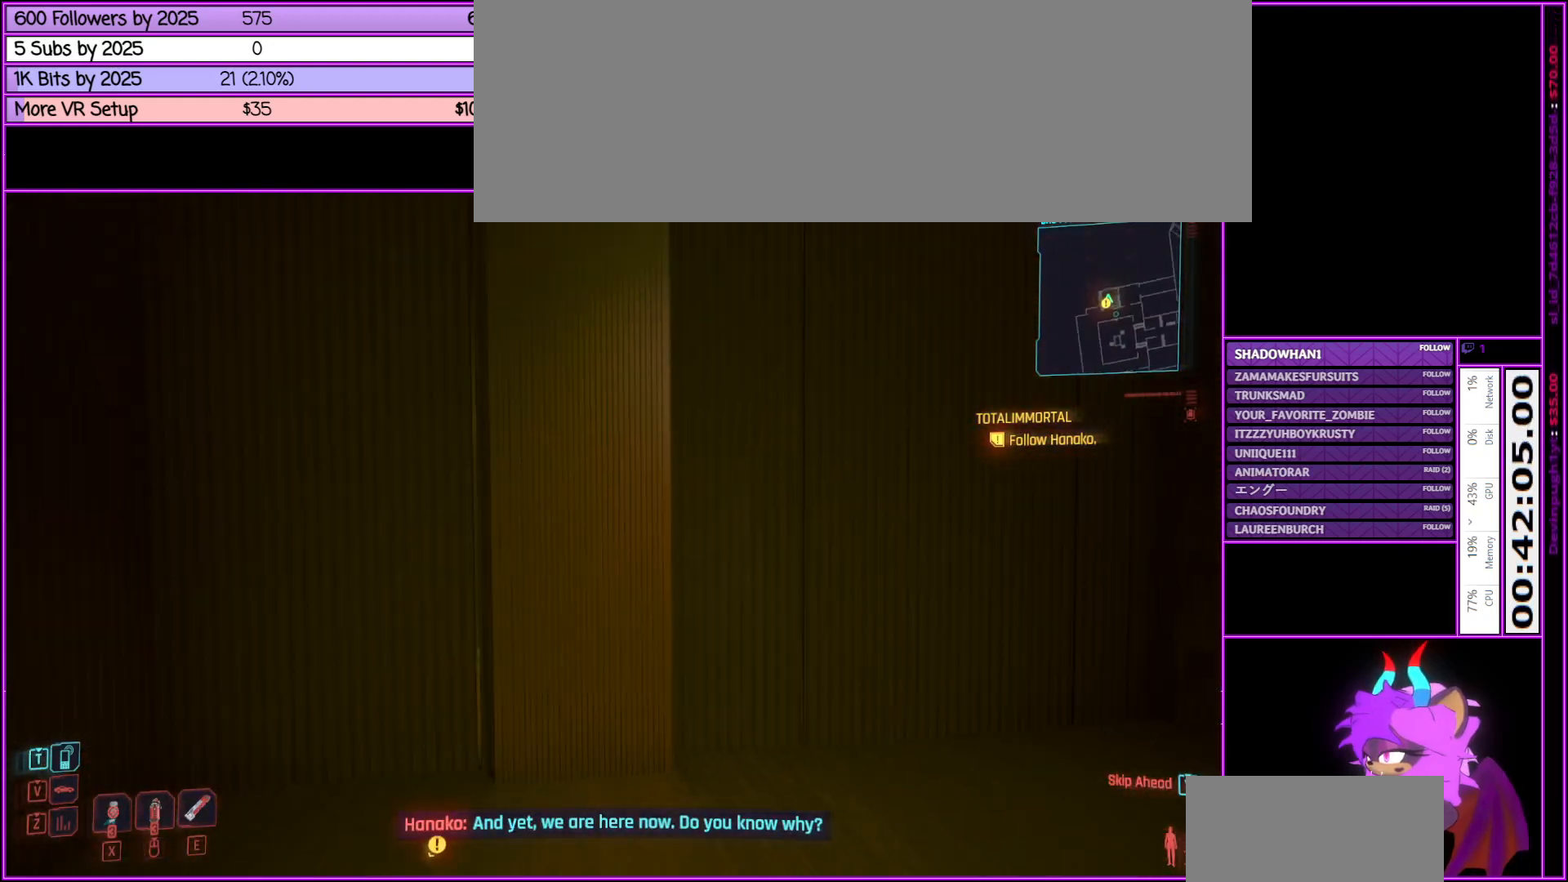
{"keys": ["a", "w"], "mouse": [], "events": [[83, "a", "down"], [500, "w", "down"]]}
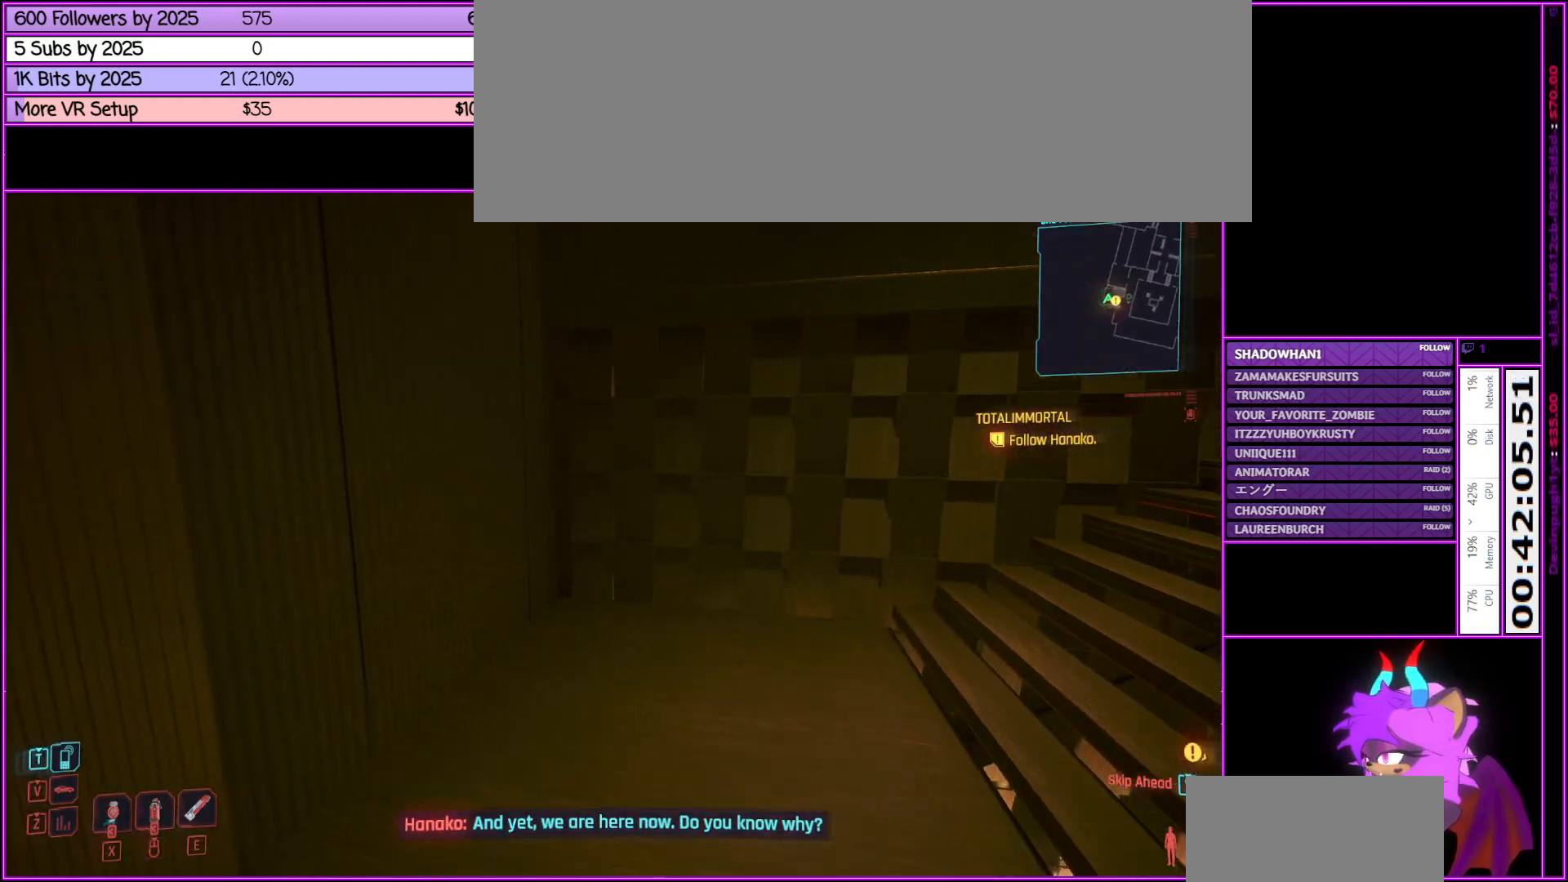
{"keys": [], "mouse": [], "events": [[183, "w", "up"], [283, "a", "up"]]}
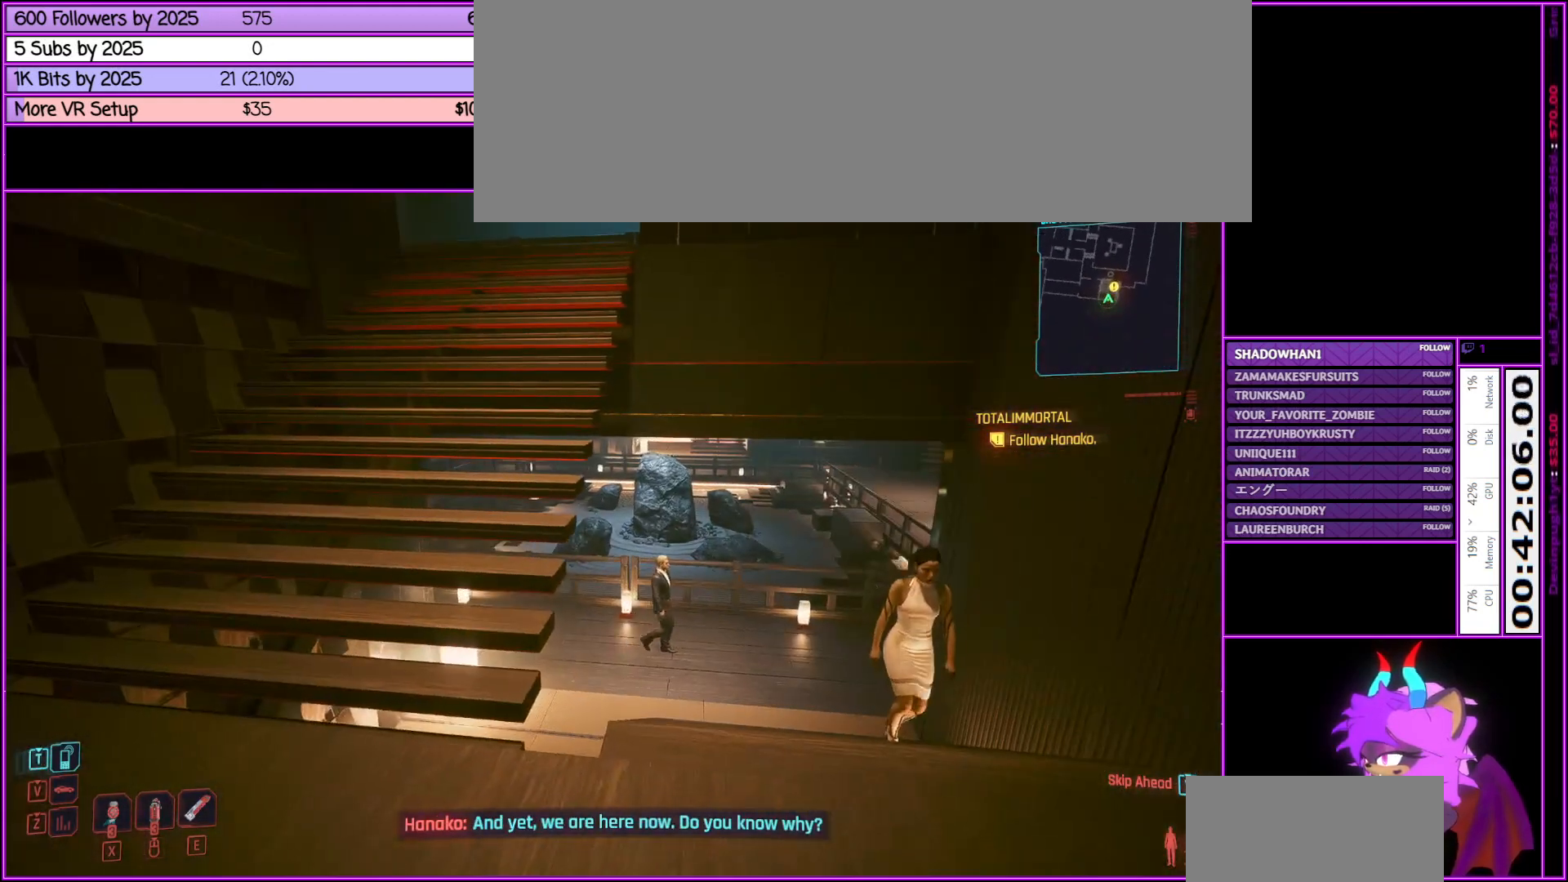
{"keys": [], "mouse": [], "events": []}
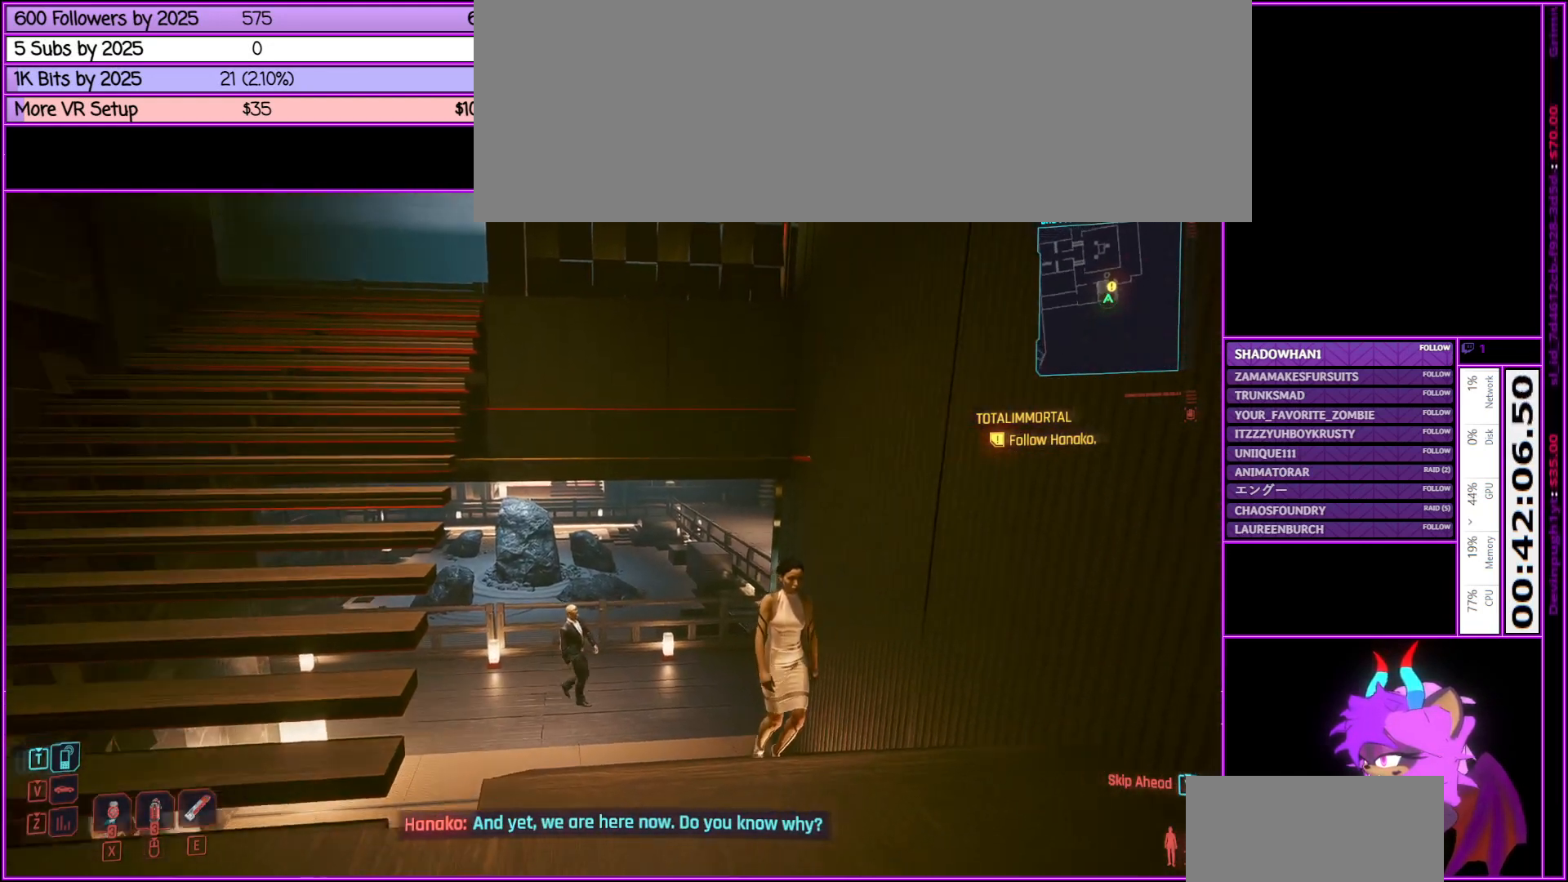
{"keys": [], "mouse": [], "events": []}
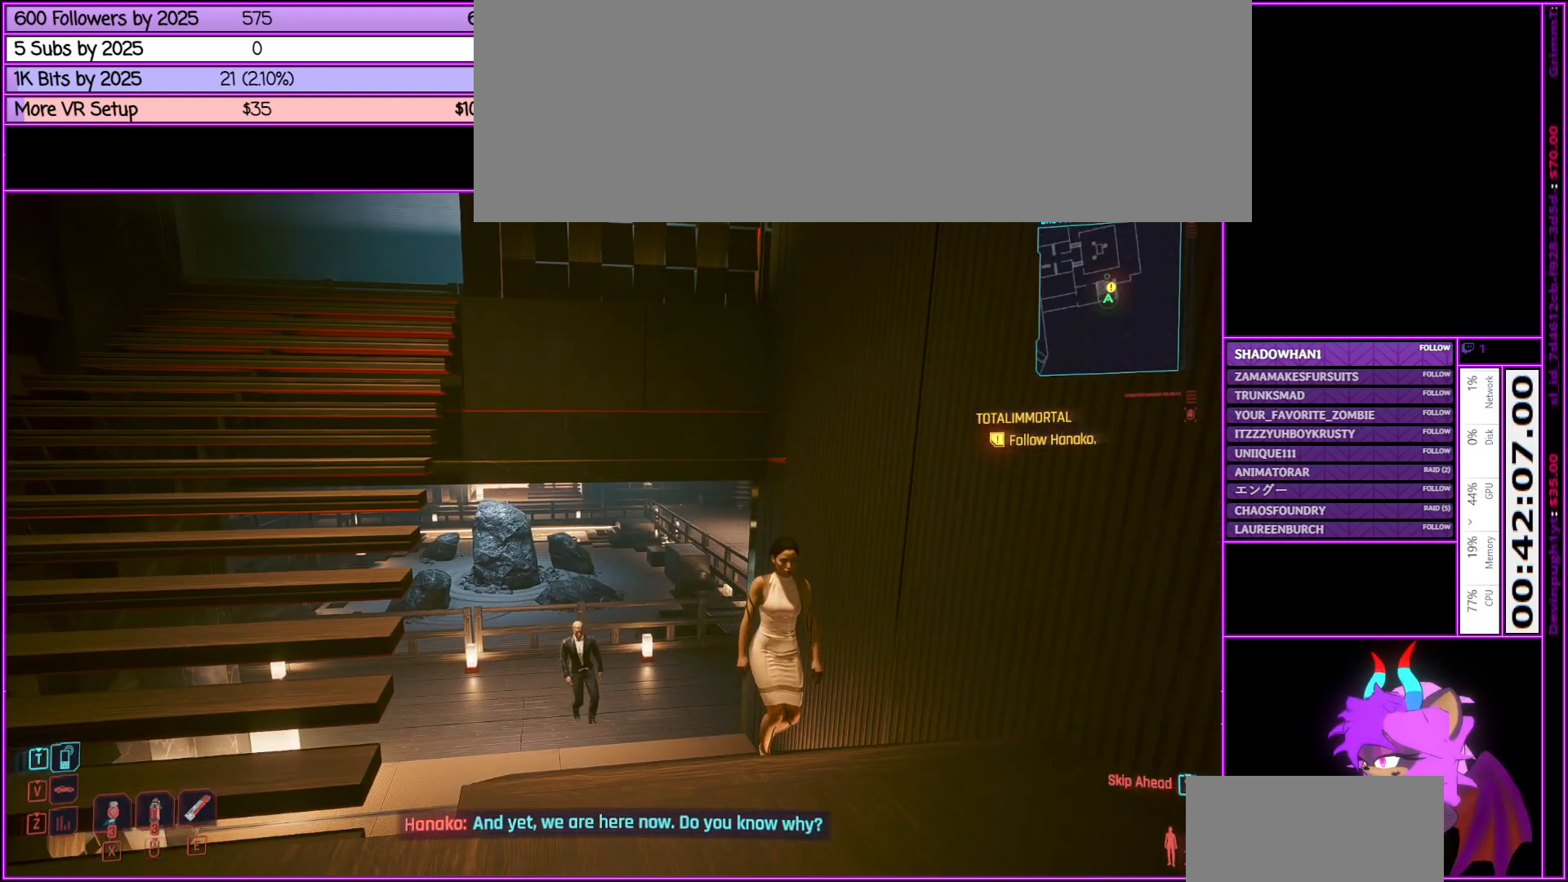
{"keys": [], "mouse": [], "events": []}
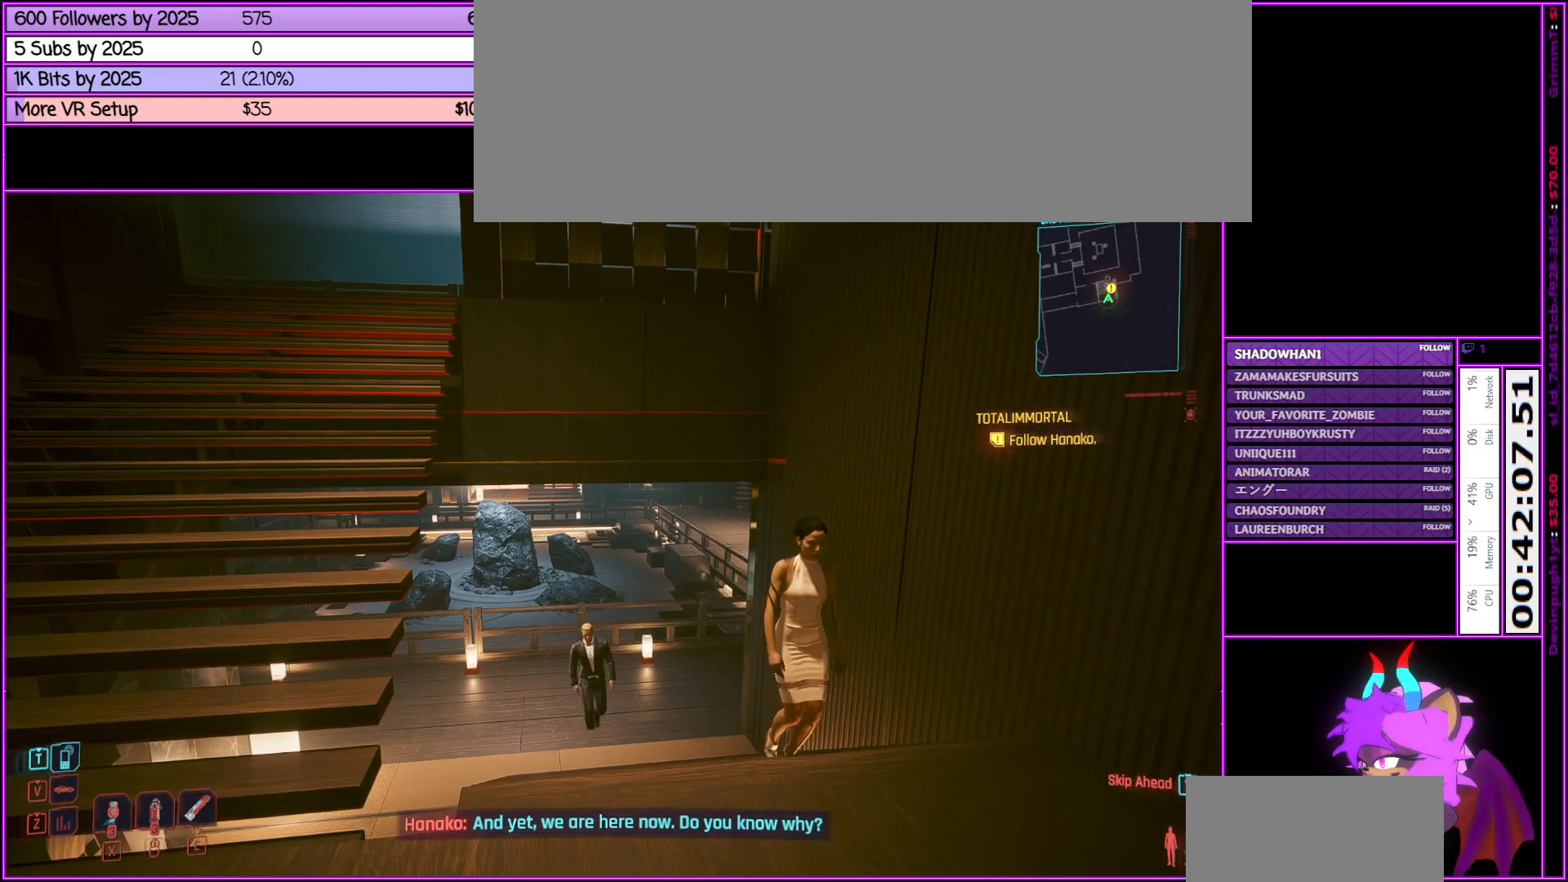
{"keys": [], "mouse": [], "events": []}
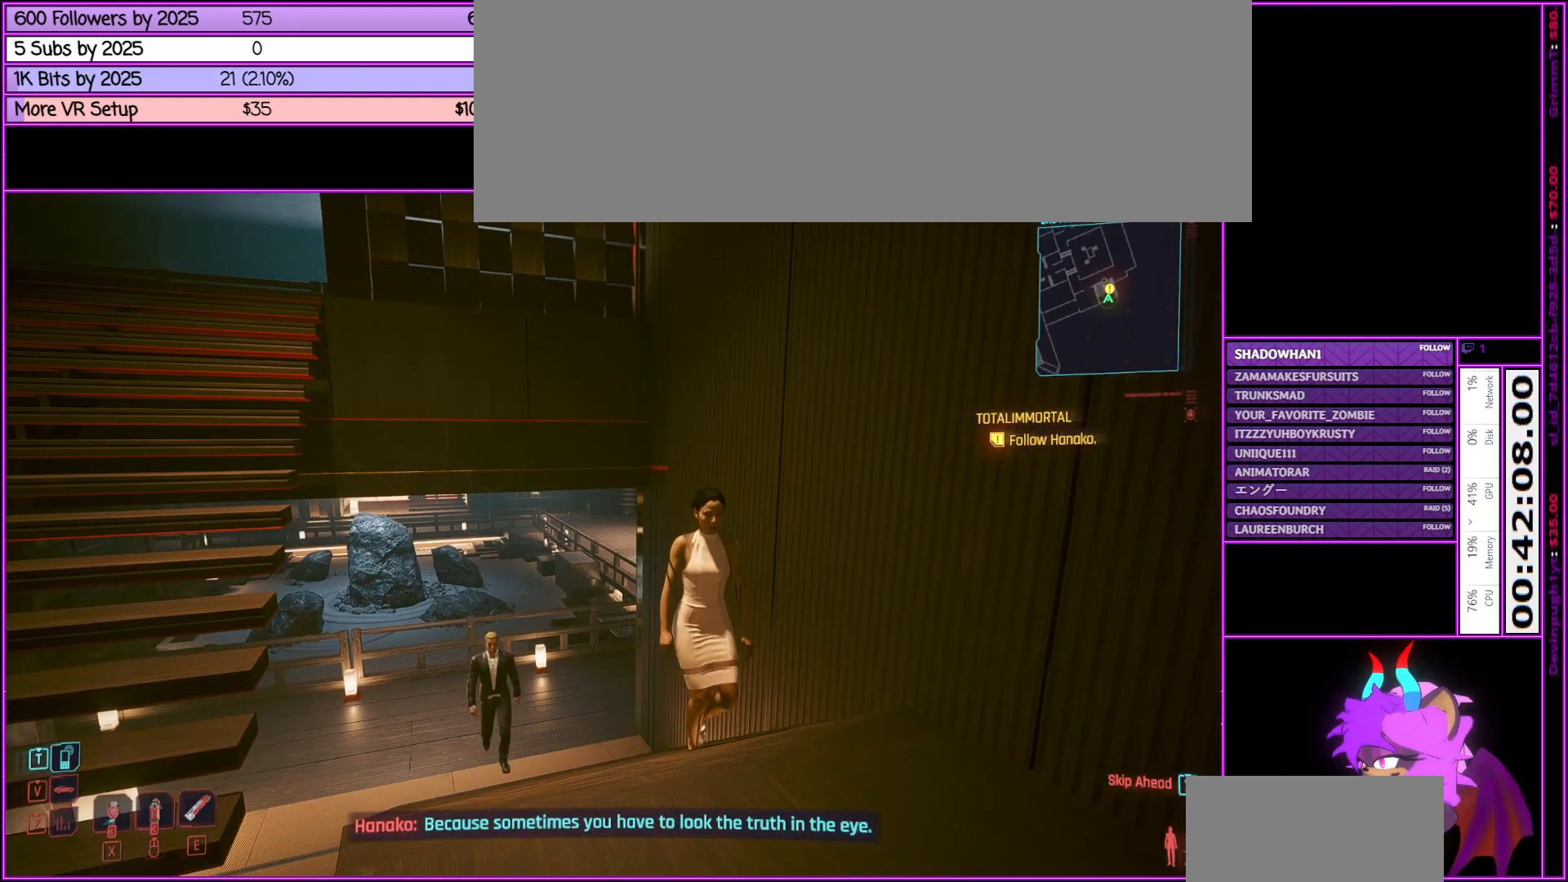
{"keys": [], "mouse": [], "events": []}
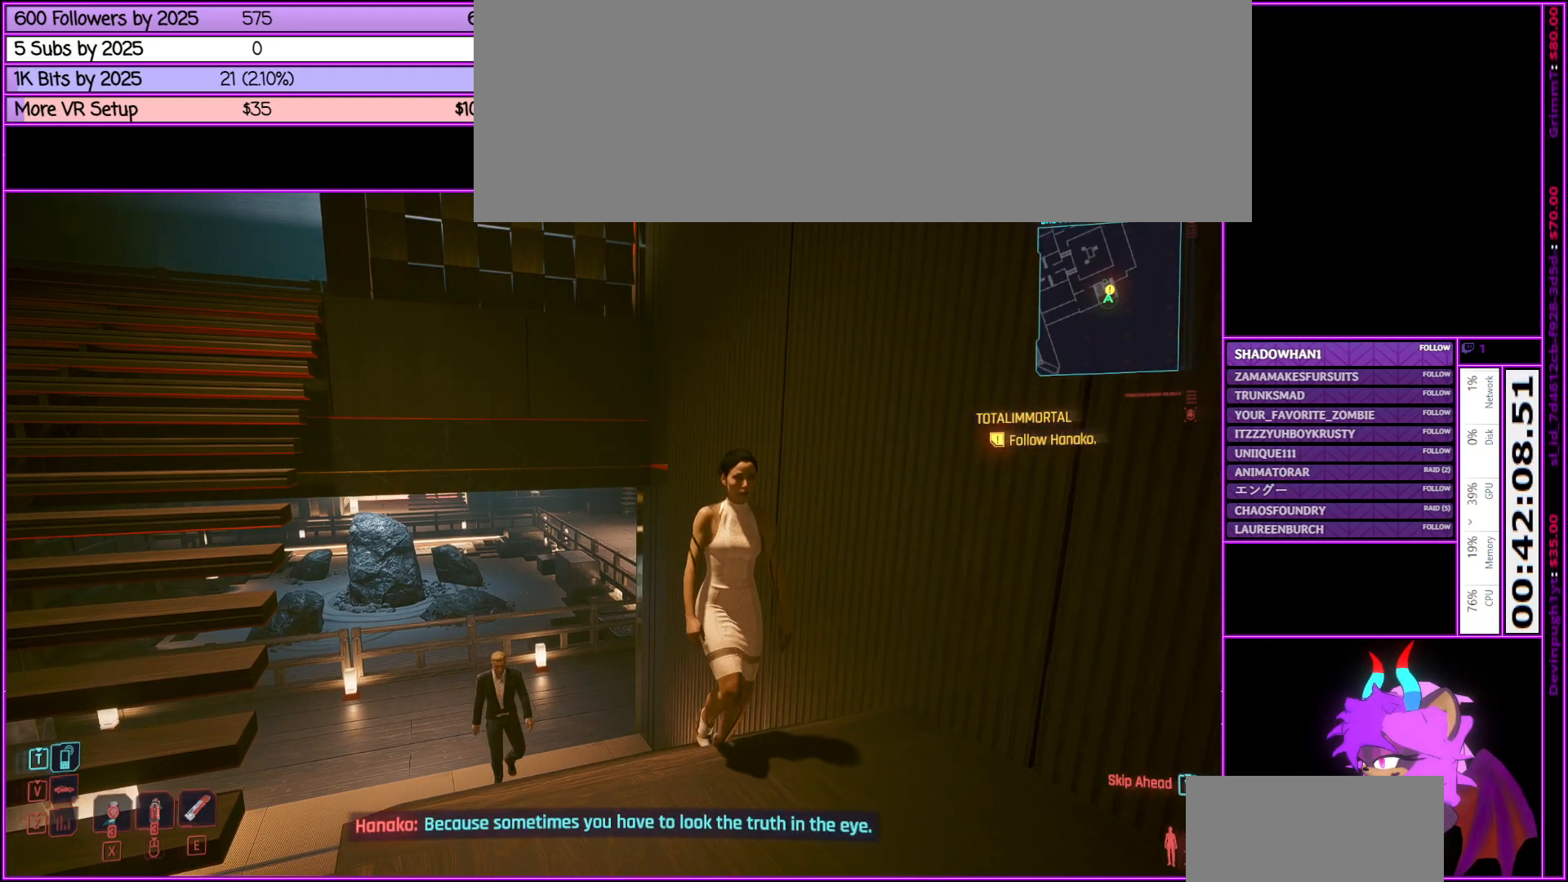
{"keys": [], "mouse": [], "events": []}
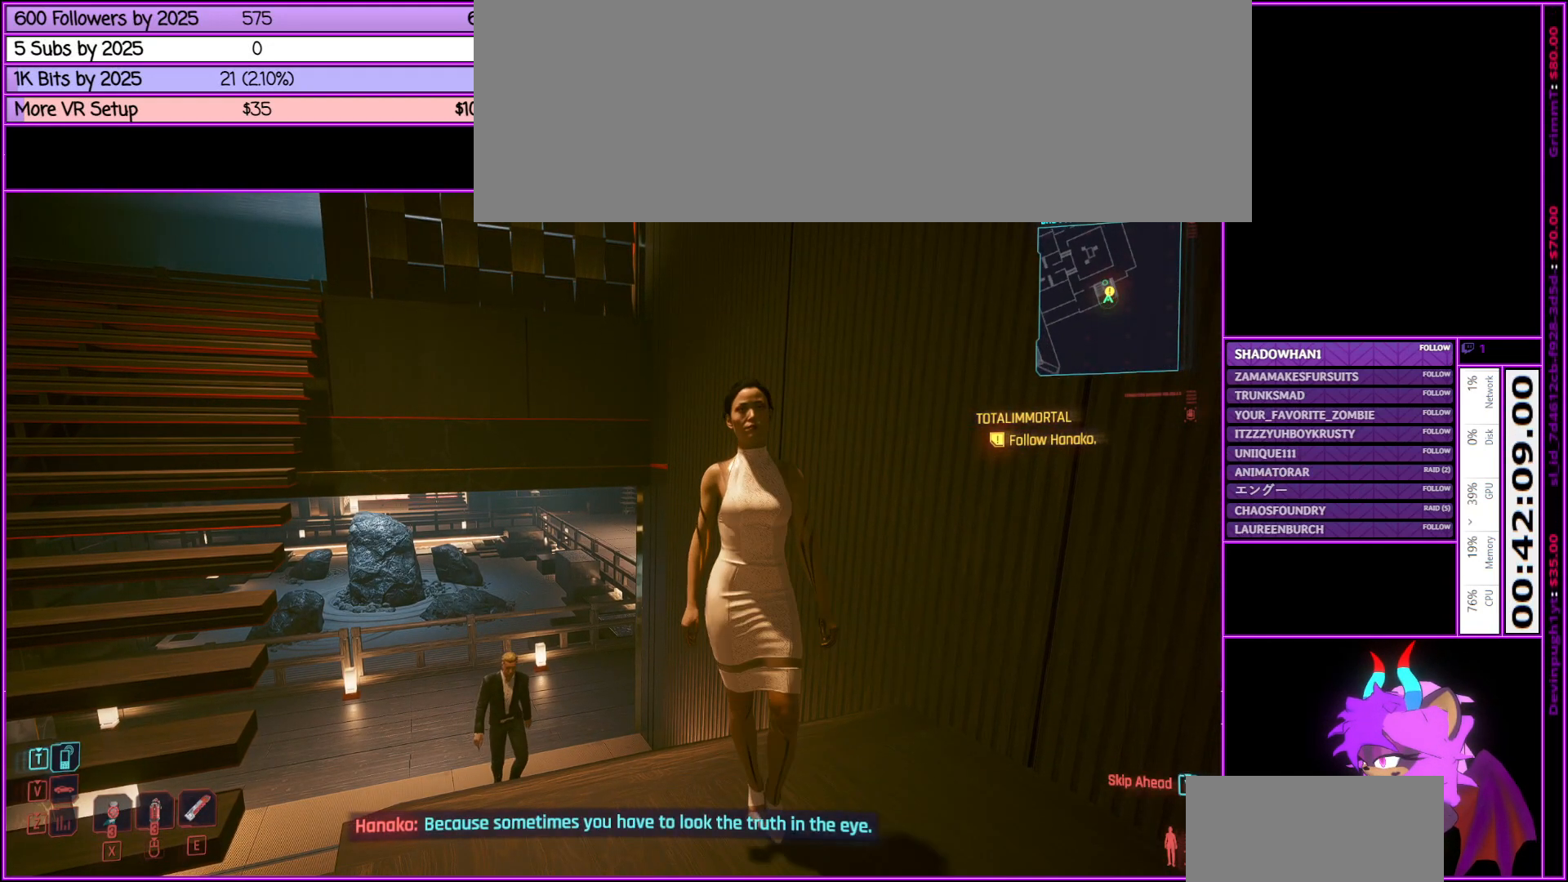
{"keys": [], "mouse": [], "events": []}
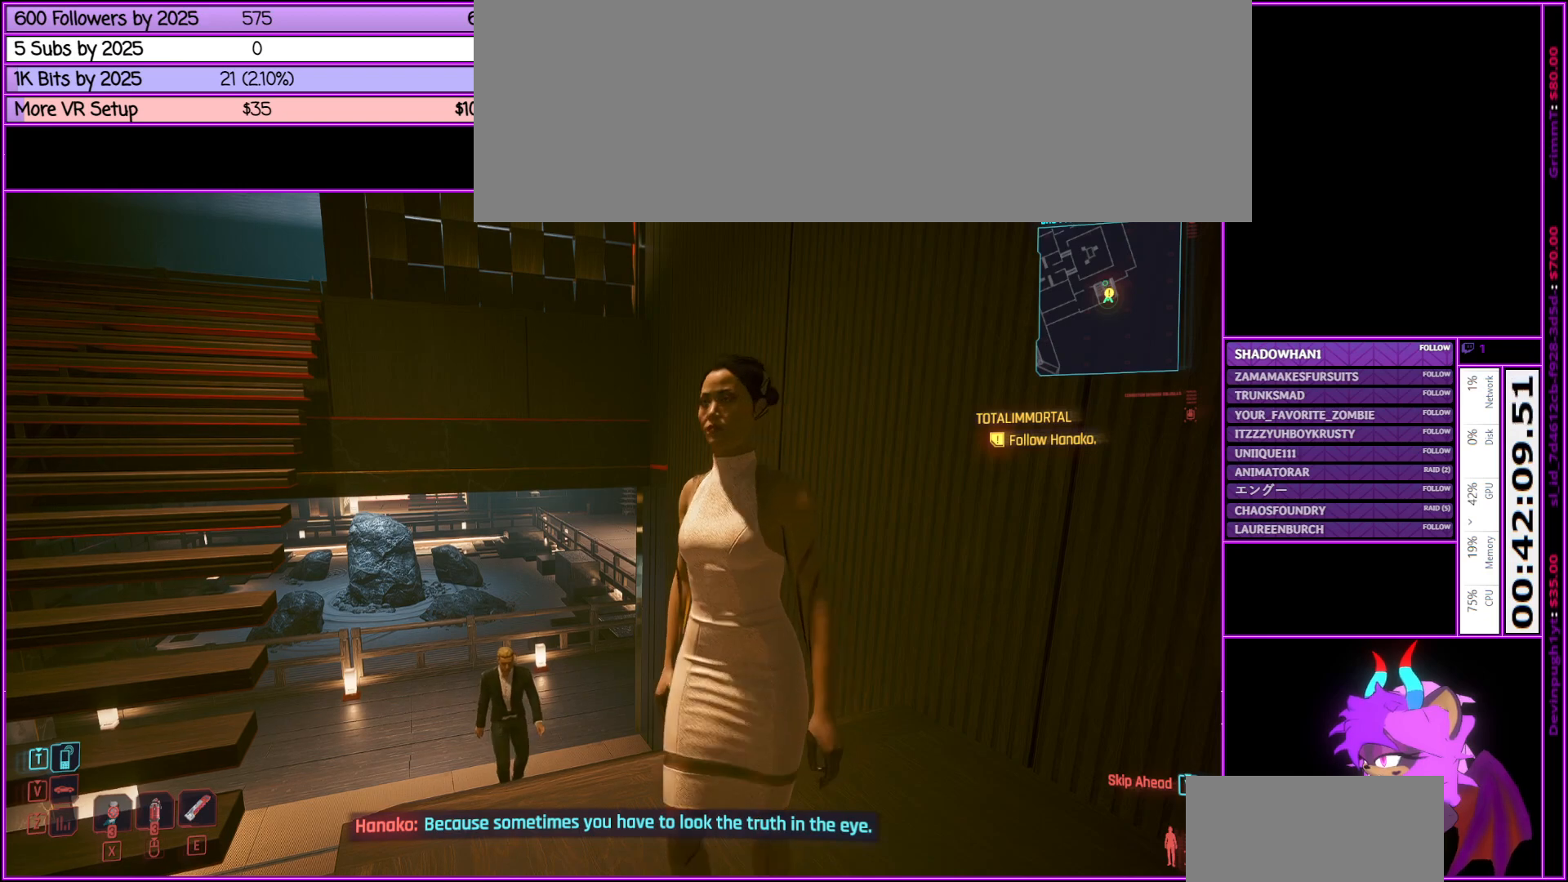
{"keys": [], "mouse": [], "events": []}
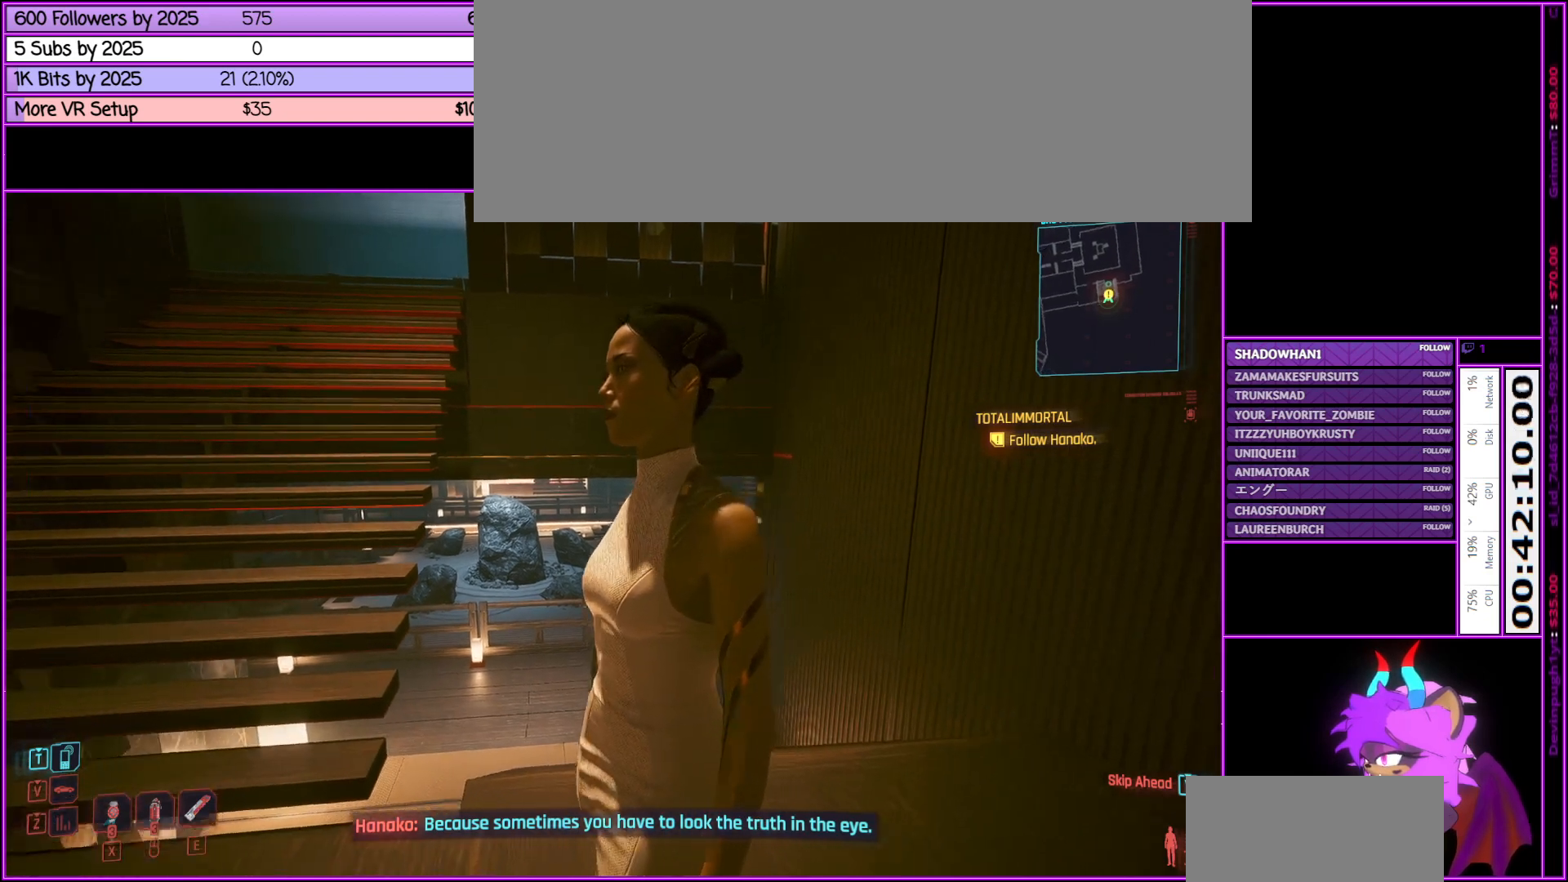
{"keys": [], "mouse": [], "events": []}
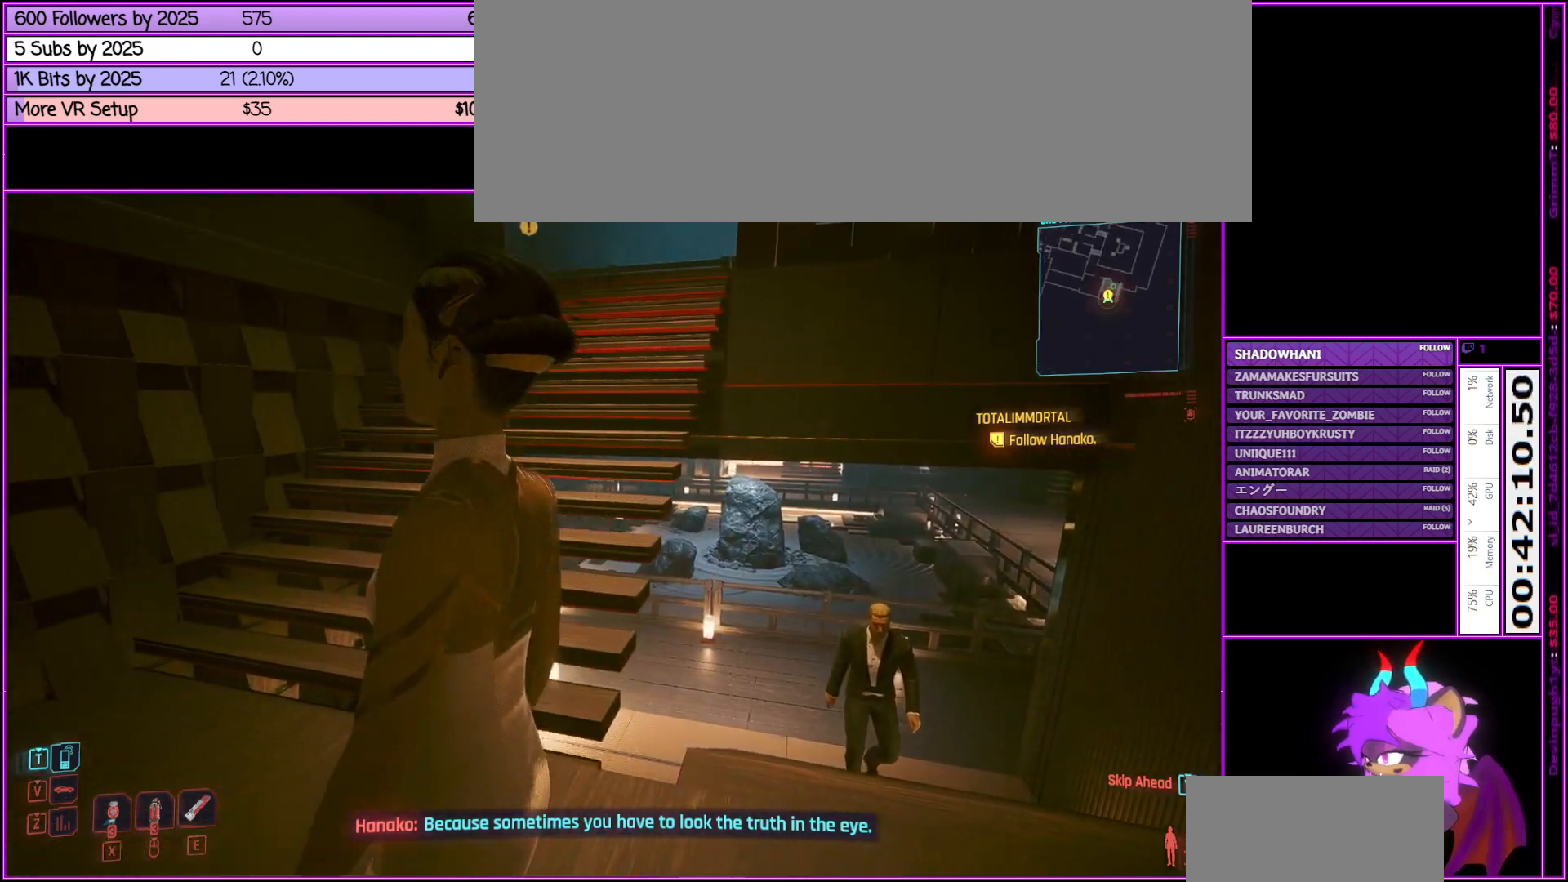
{"keys": ["a"], "mouse": [], "events": [[433, "a", "down"]]}
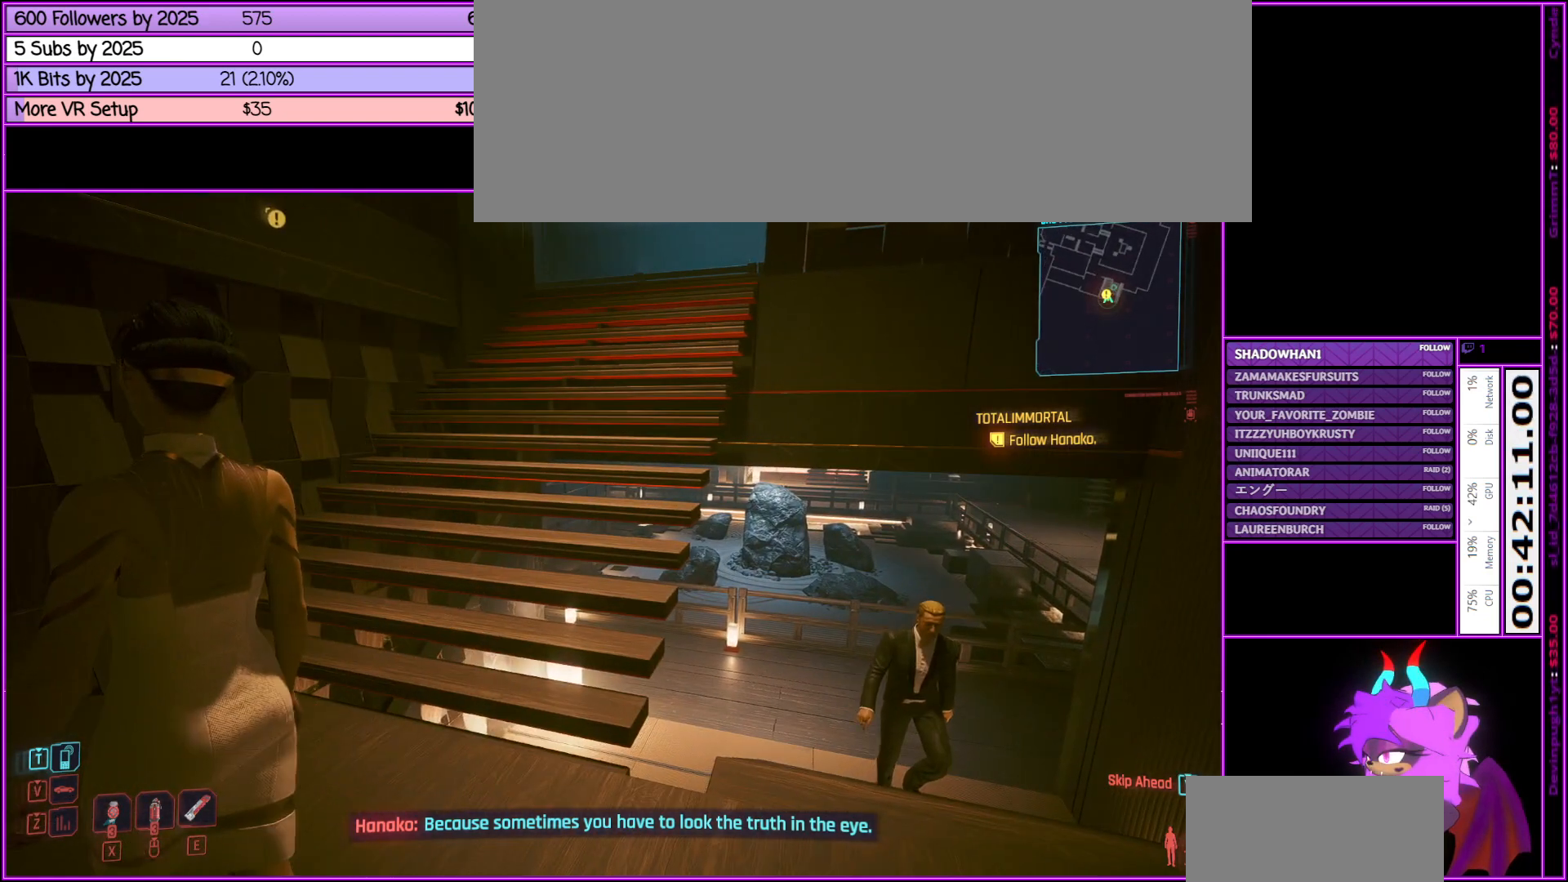
{"keys": [], "mouse": [], "events": [[183, "a", "up"]]}
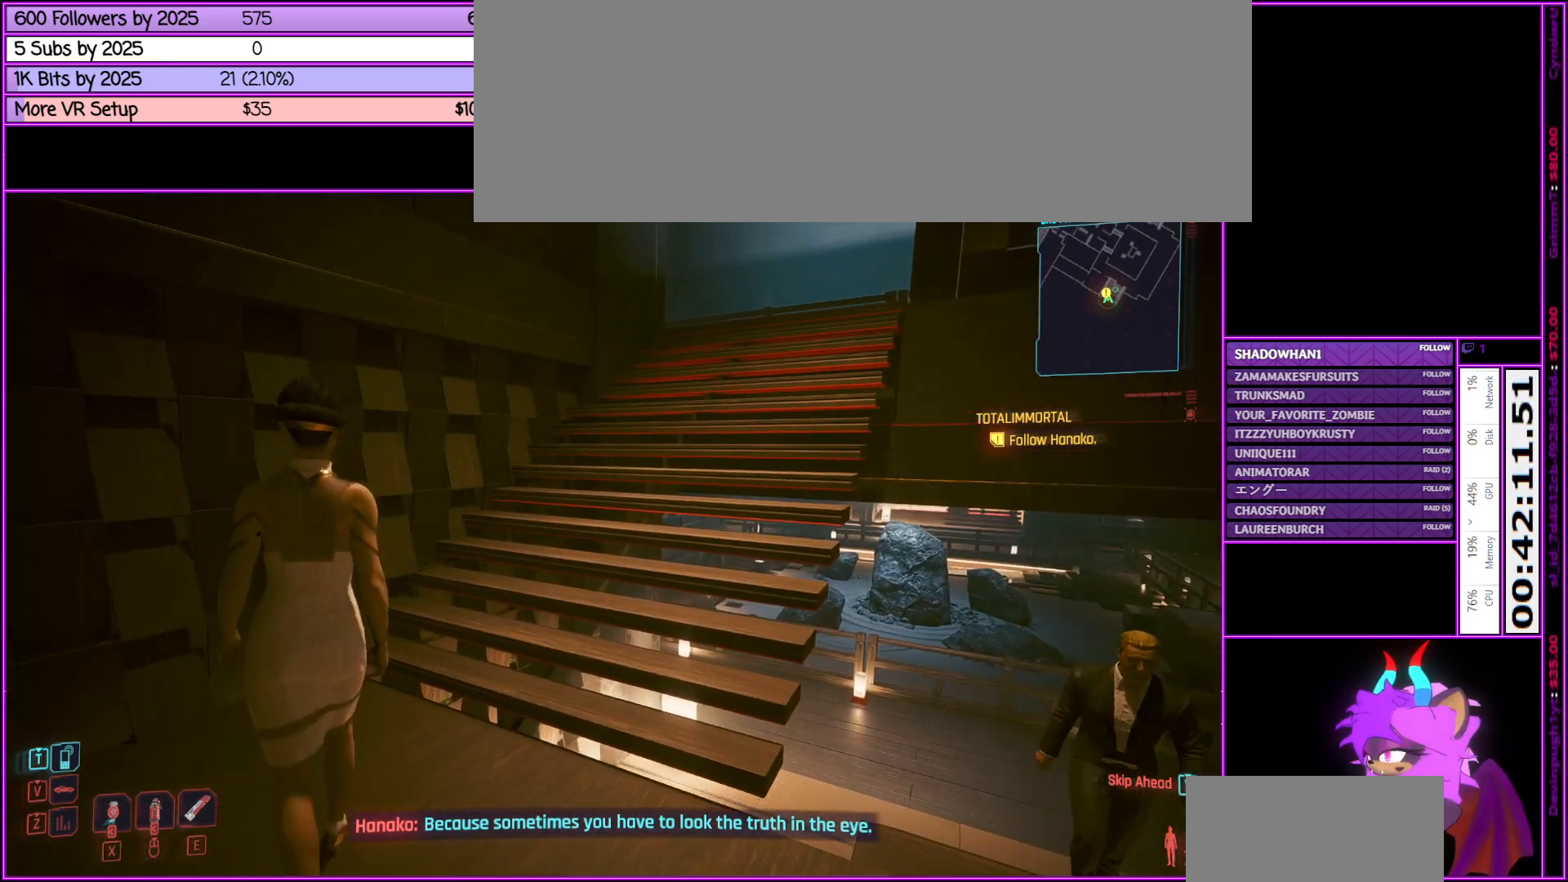
{"keys": ["w"], "mouse": [], "events": [[33, "a", "down"], [83, "w", "down"], [366, "a", "up"]]}
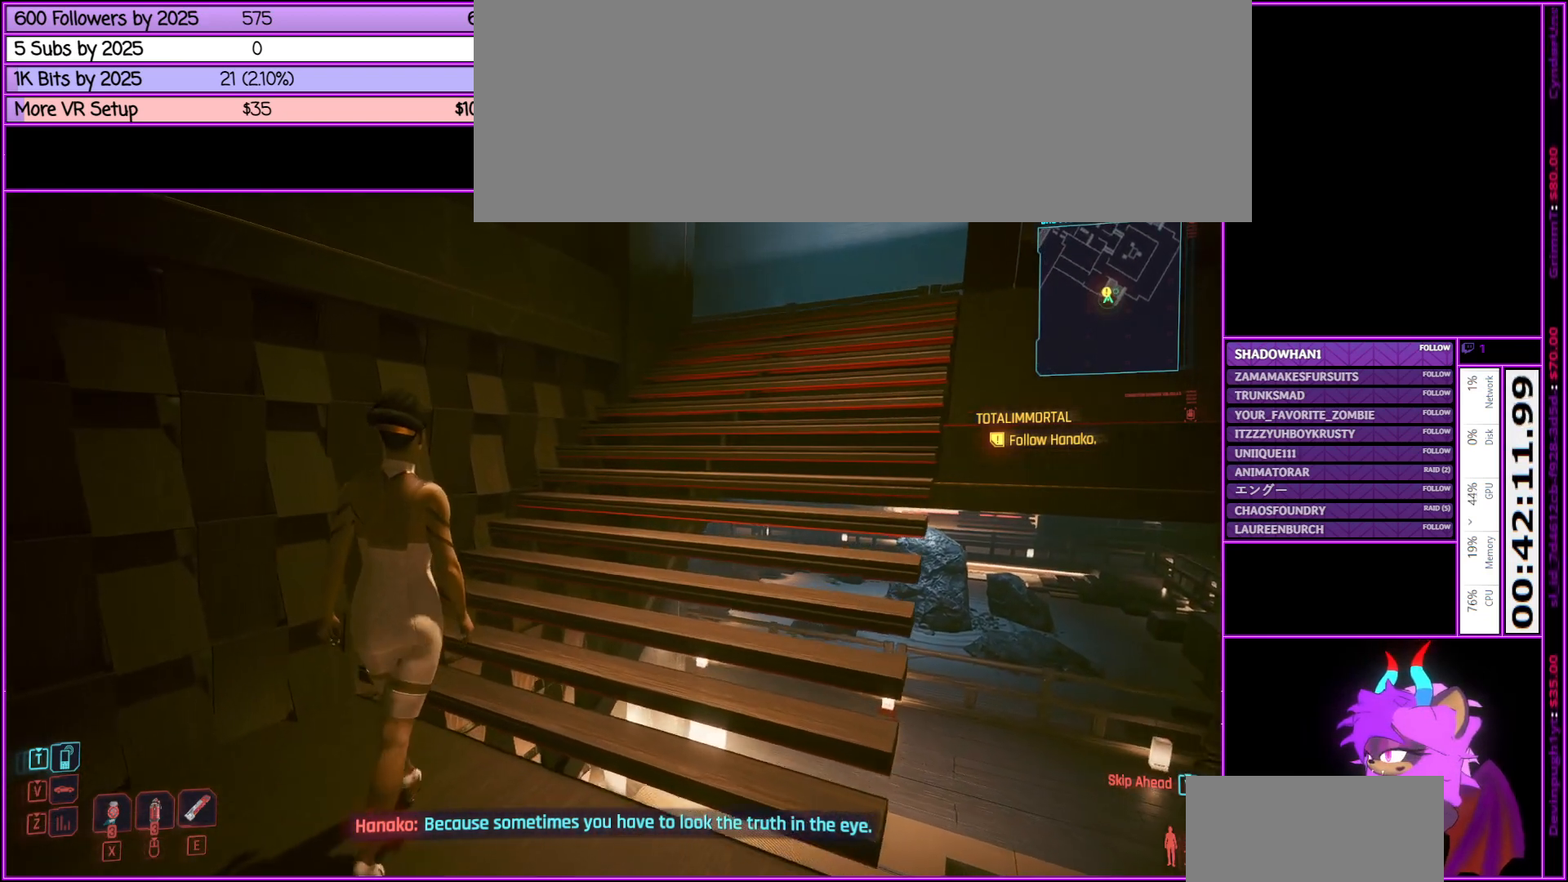
{"keys": ["w"], "mouse": [], "events": [[300, "a", "down"], [500, "a", "up"]]}
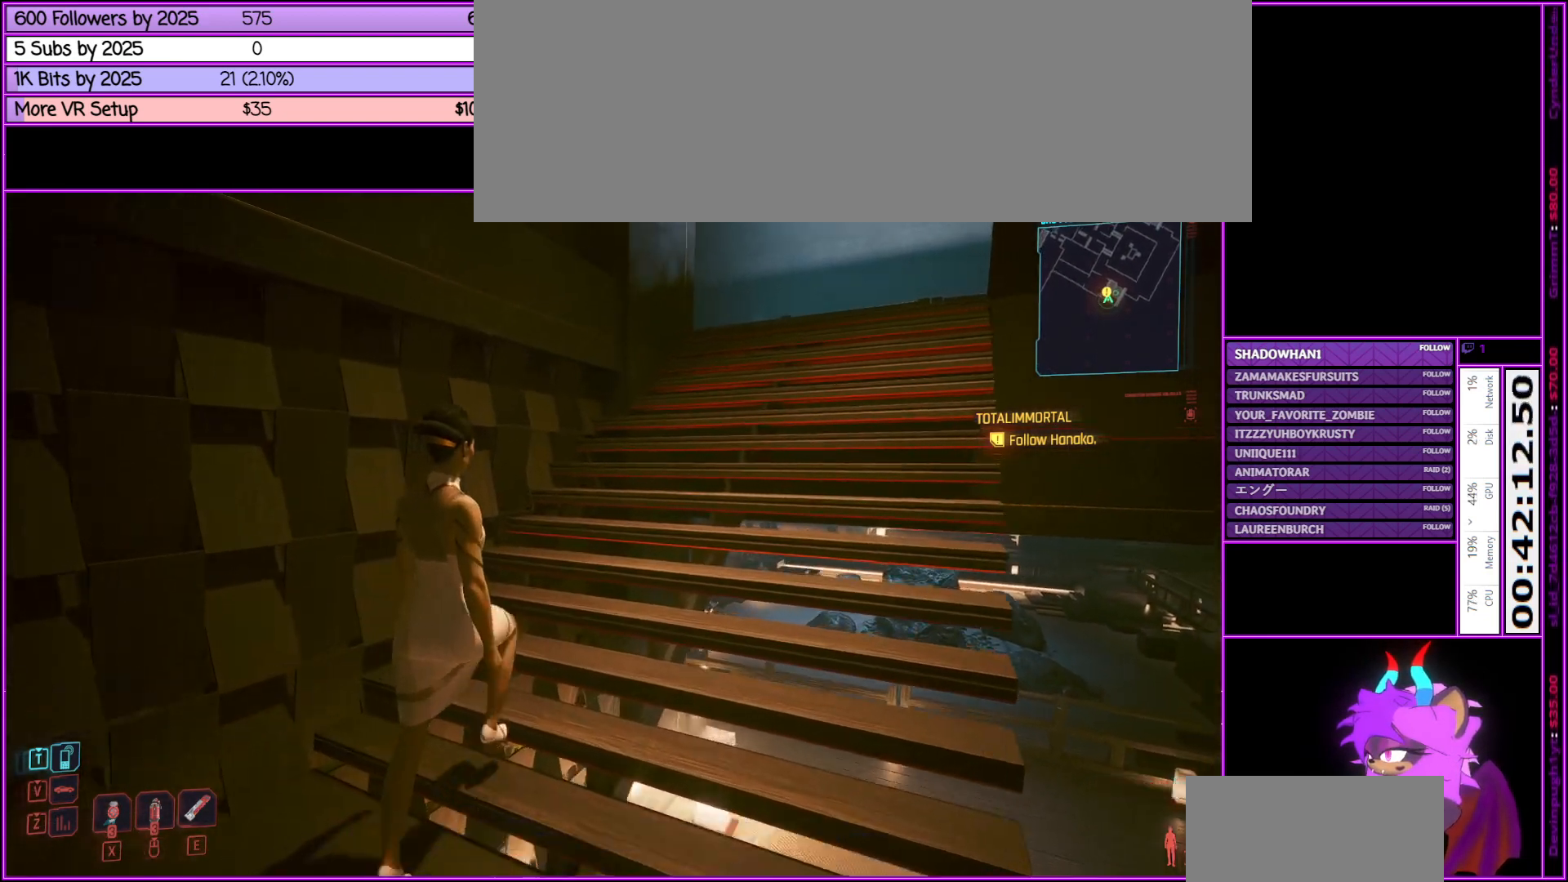
{"keys": ["w"], "mouse": [], "events": []}
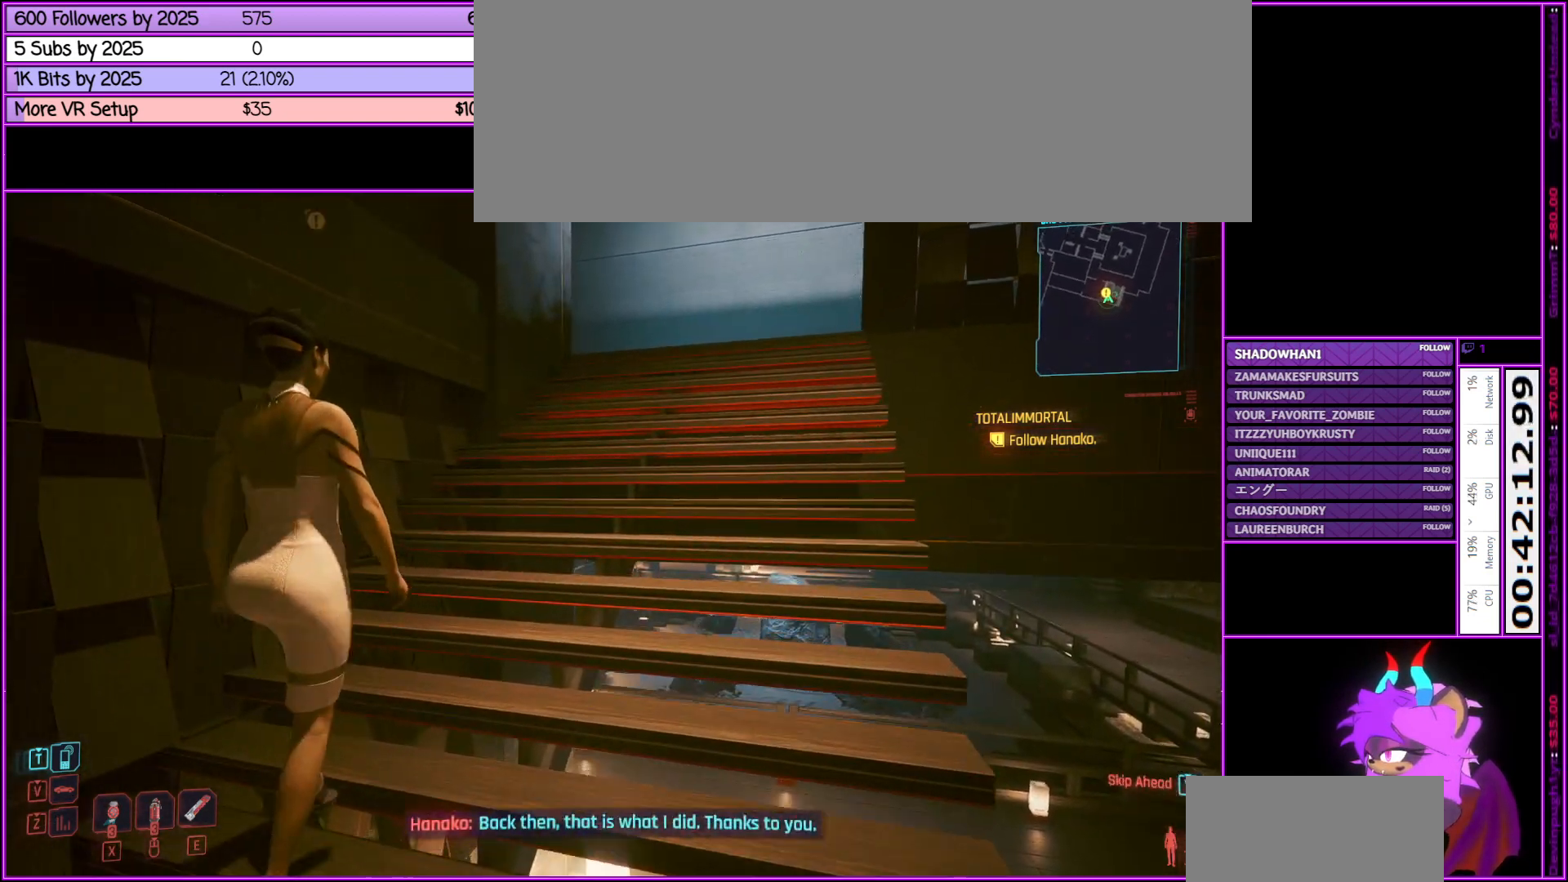
{"keys": ["w"], "mouse": [], "events": []}
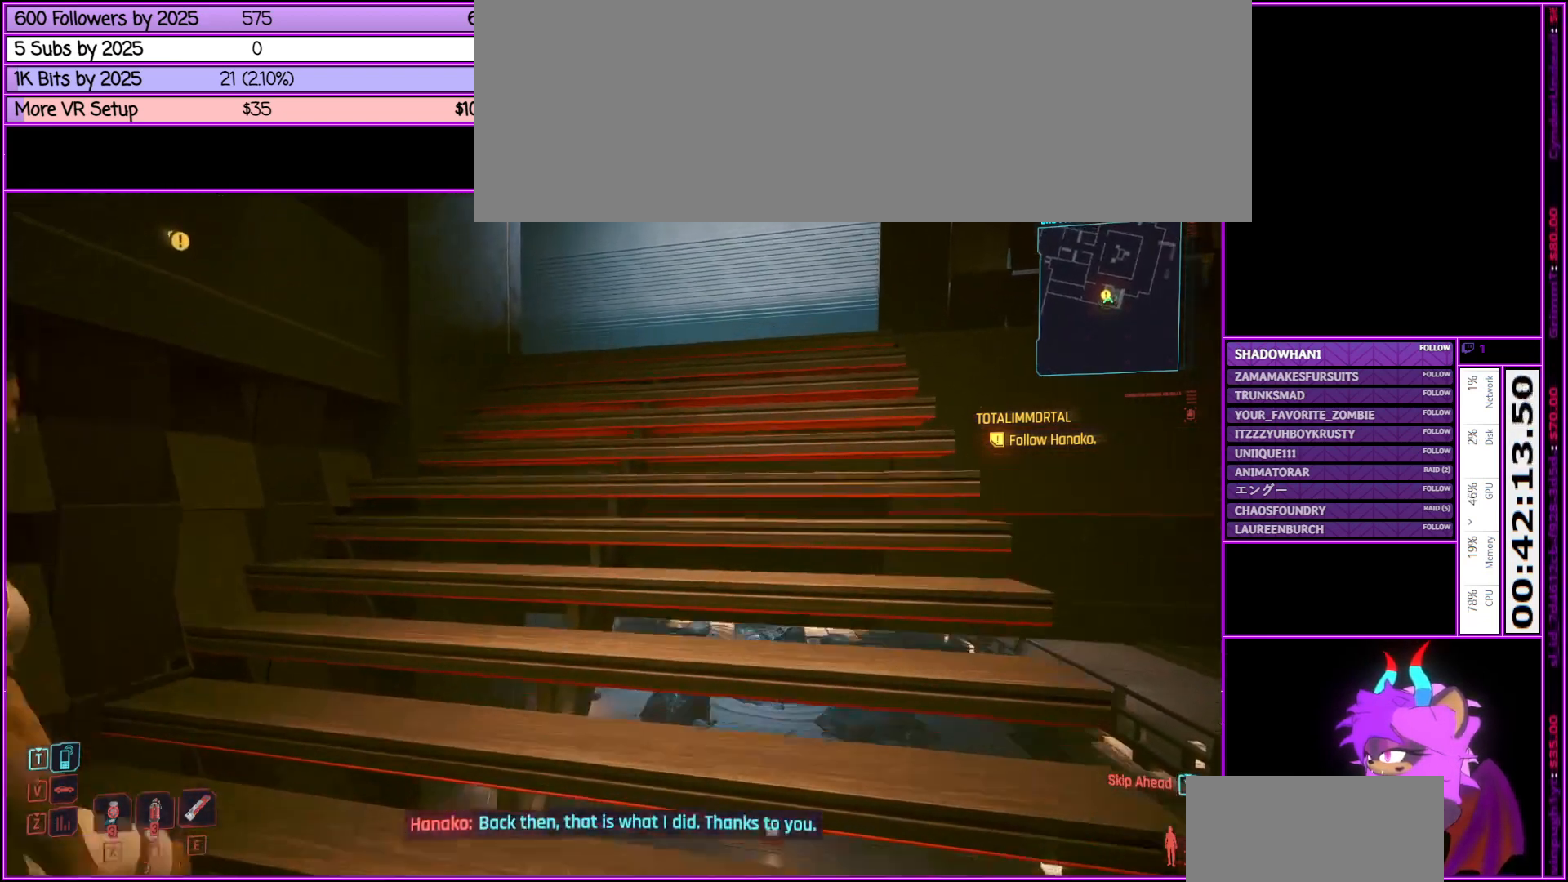
{"keys": ["w"], "mouse": [], "events": [[300, "d", "down"], [383, "d", "up"]]}